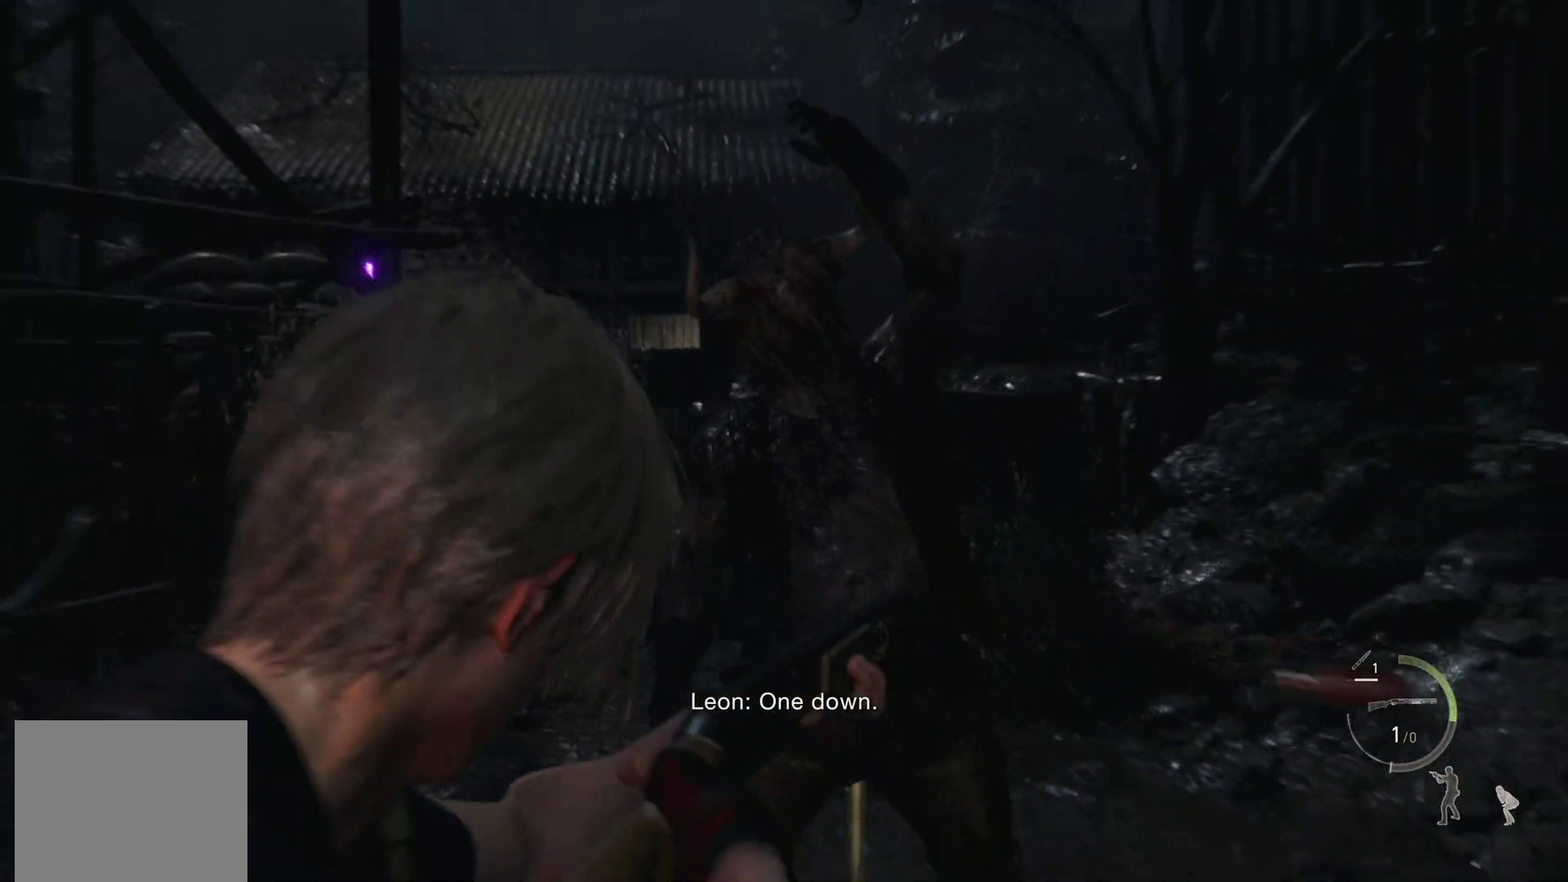
Gameplay with a controller (PlayStation layout); each line is a JSON object with the inputs held at the frame after it. "events" lists button and stick changes between this image and that frame as [ms after this image, input, new state], when the widget could be followed in between.
{"buttons": ["R1"], "left_stick": "up-right", "right_stick": "center", "events": [[33, "DPAD_UP", "down"], [150, "DPAD_UP", "up"], [300, "right_stick", "down"], [383, "left_stick", "up-right"], [417, "R1", "down"], [500, "right_stick", "center"]]}
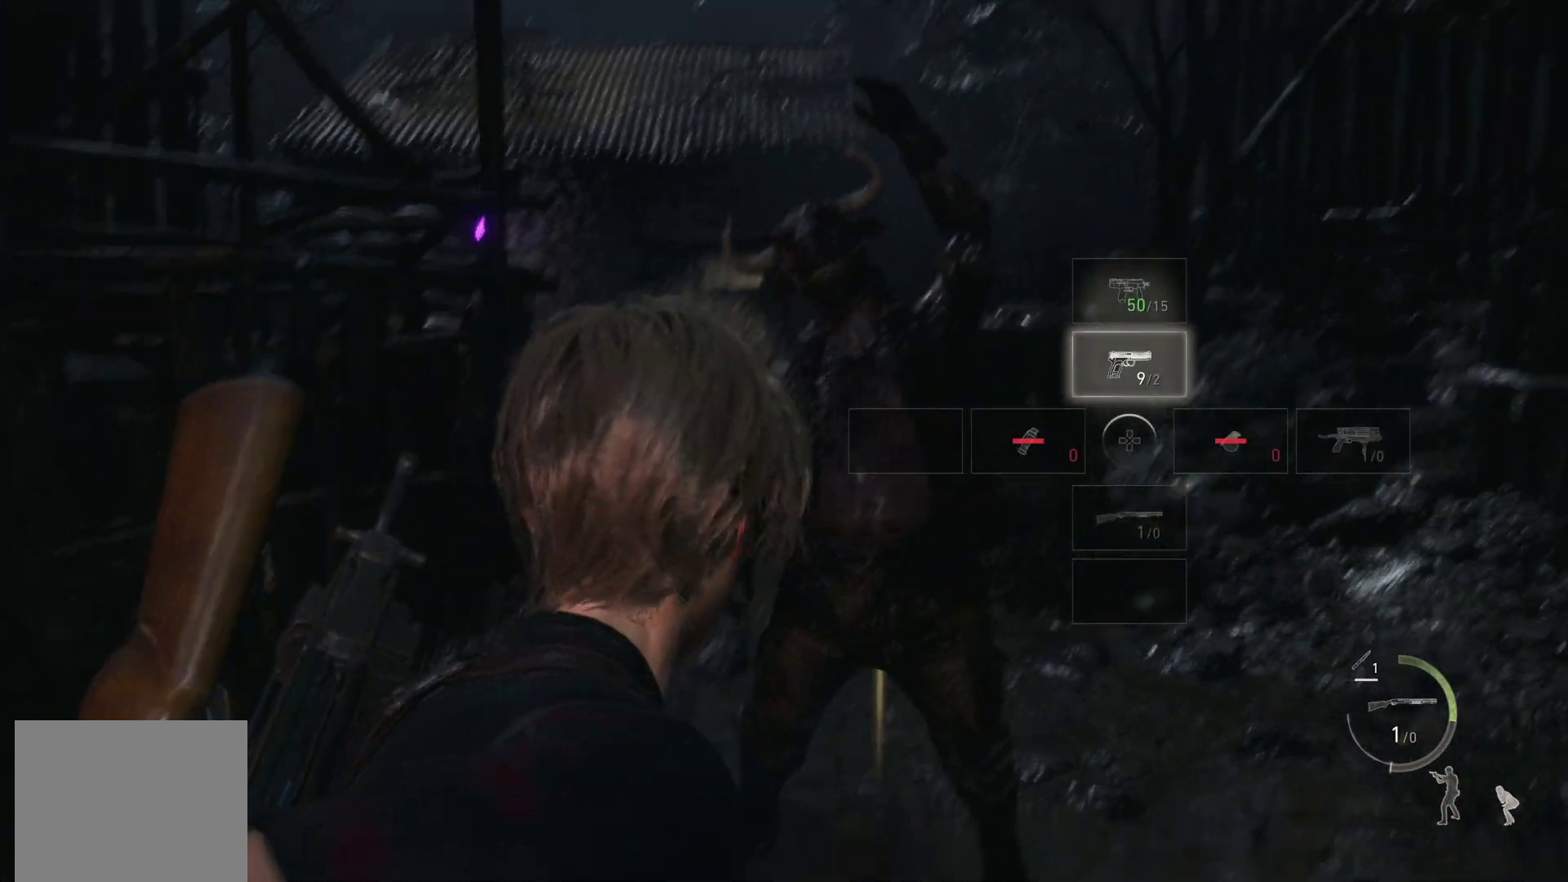
{"buttons": ["R1"], "left_stick": "up", "right_stick": "center", "events": [[200, "CROSS", "down"], [267, "CROSS", "up"], [367, "CROSS", "down"], [417, "left_stick", "up"], [433, "CROSS", "up"]]}
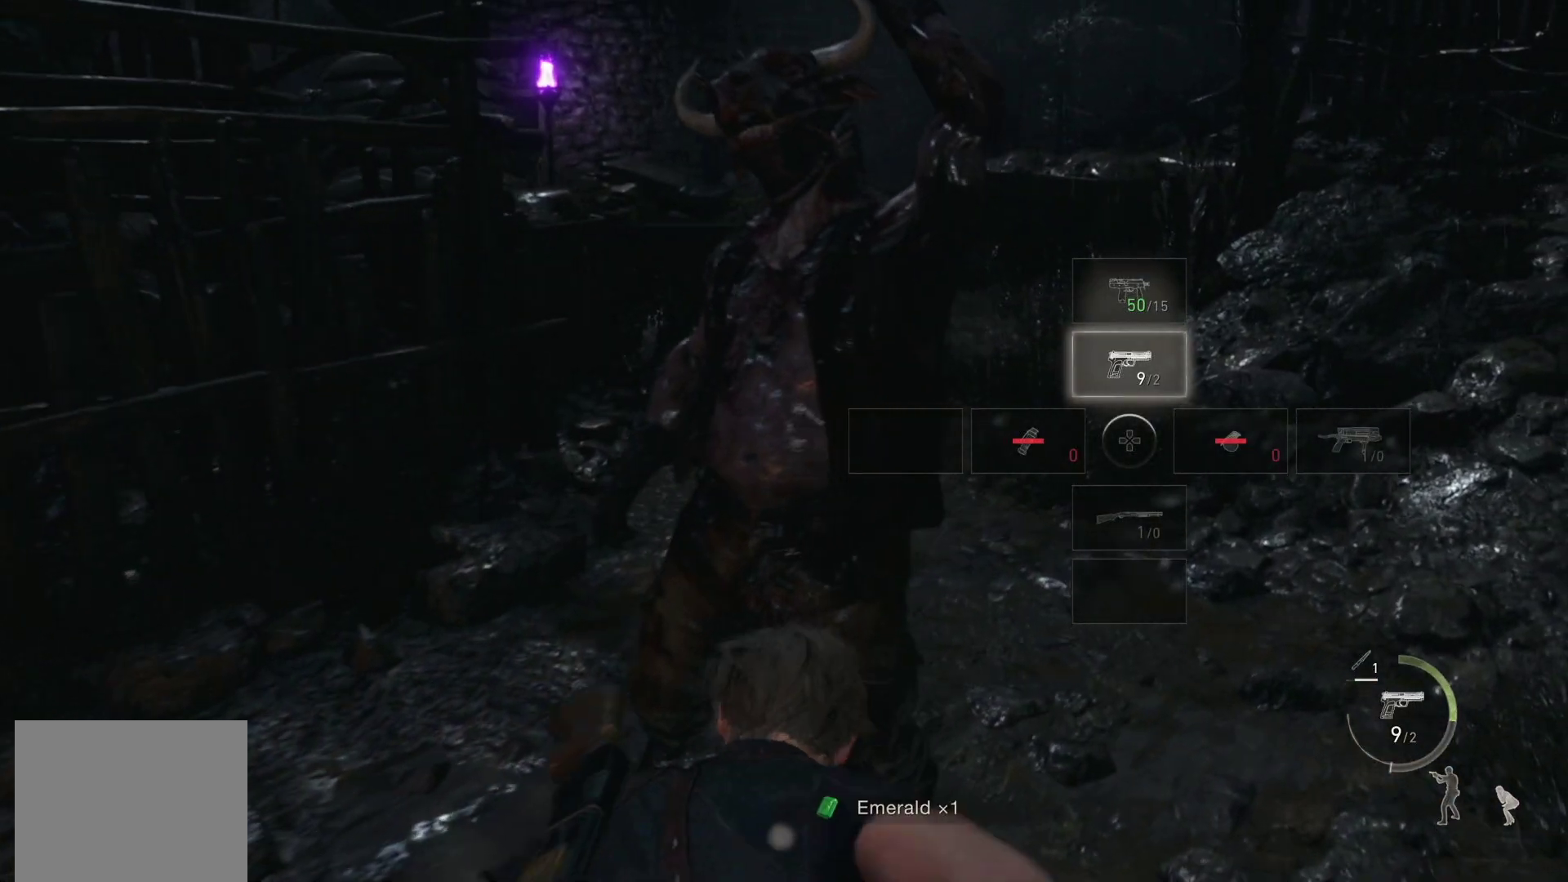
{"buttons": ["R1"], "left_stick": "up", "right_stick": "center", "events": [[33, "CROSS", "down"], [100, "CROSS", "up"], [217, "CROSS", "down"], [283, "CROSS", "up"], [383, "CROSS", "down"], [467, "CROSS", "up"]]}
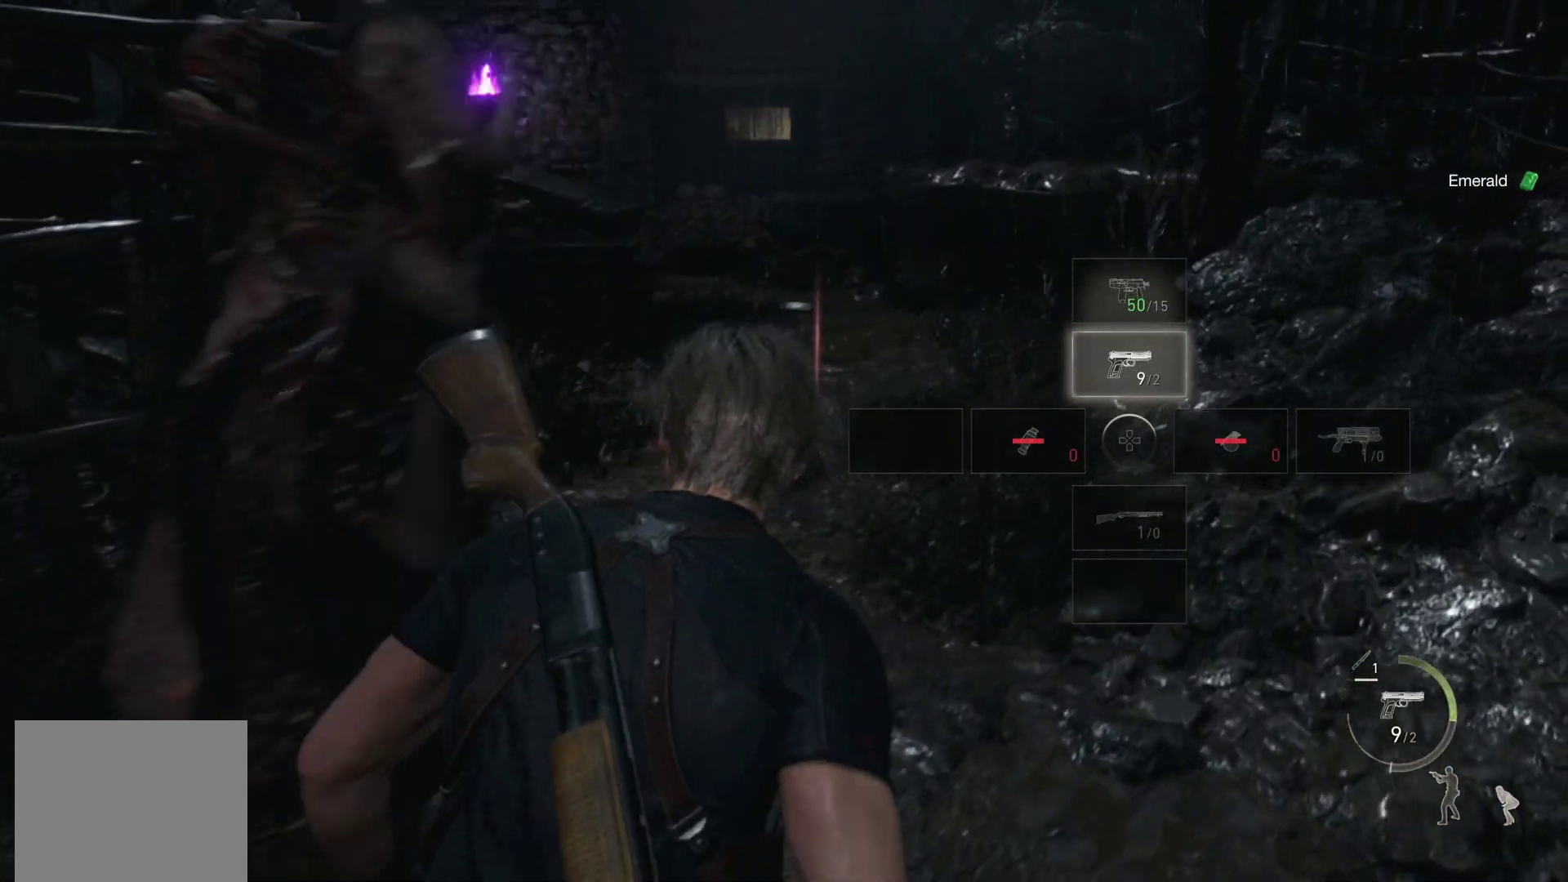
{"buttons": ["R1"], "left_stick": "up", "right_stick": "center", "events": [[317, "CROSS", "down"], [400, "CROSS", "up"]]}
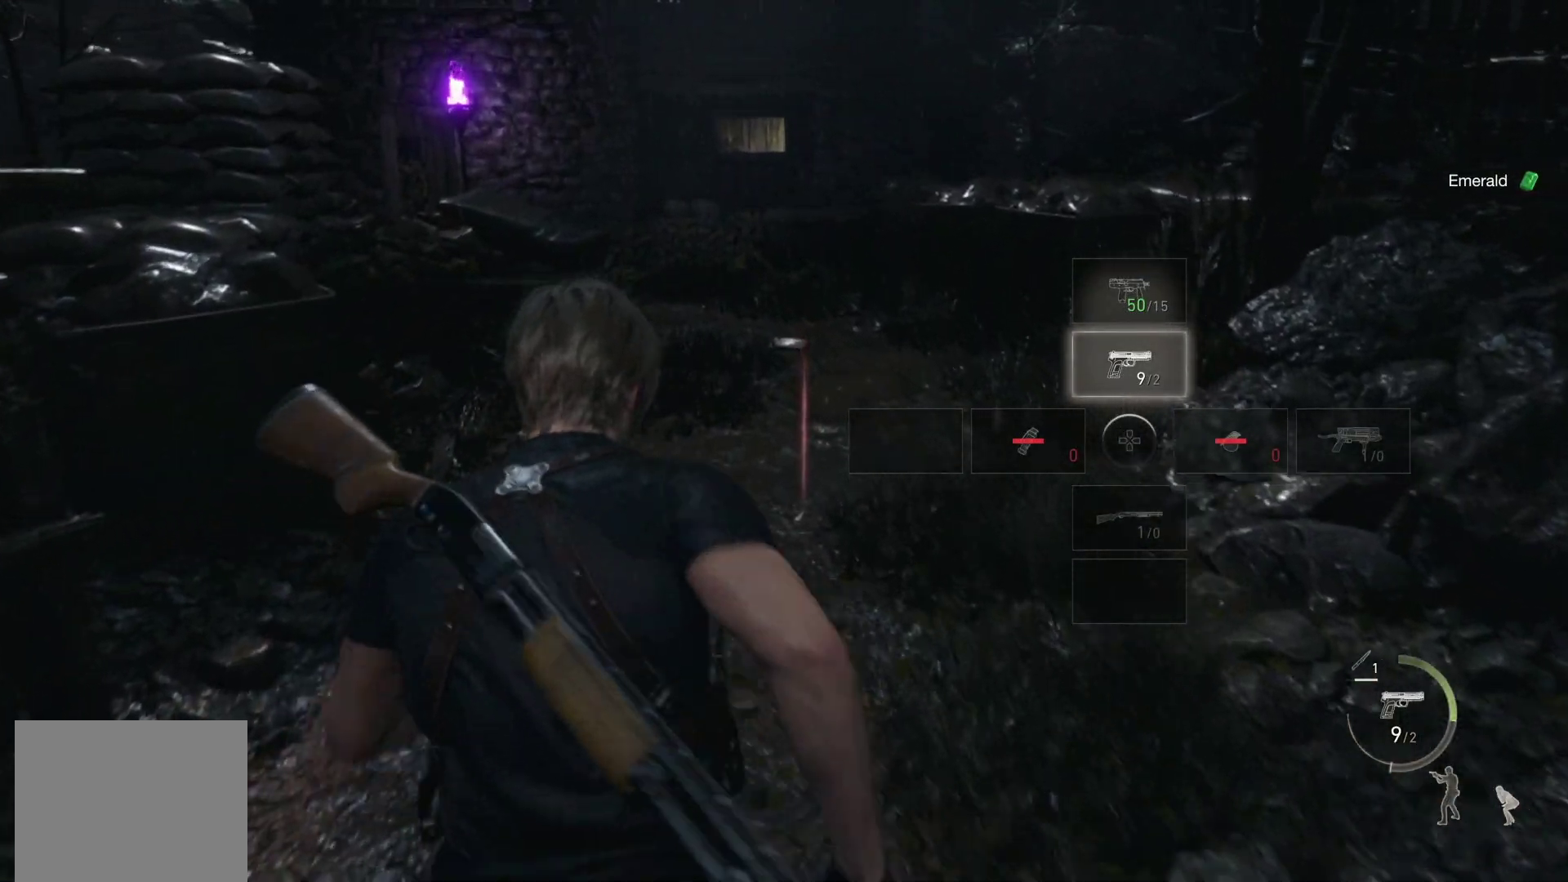
{"buttons": ["R1"], "left_stick": "down", "right_stick": "center", "events": [[17, "CROSS", "down"], [83, "CROSS", "up"], [183, "CROSS", "down"], [267, "CROSS", "up"], [367, "CROSS", "down"], [367, "left_stick", "down"], [383, "R1", "up"], [417, "CROSS", "up"], [467, "R1", "down"]]}
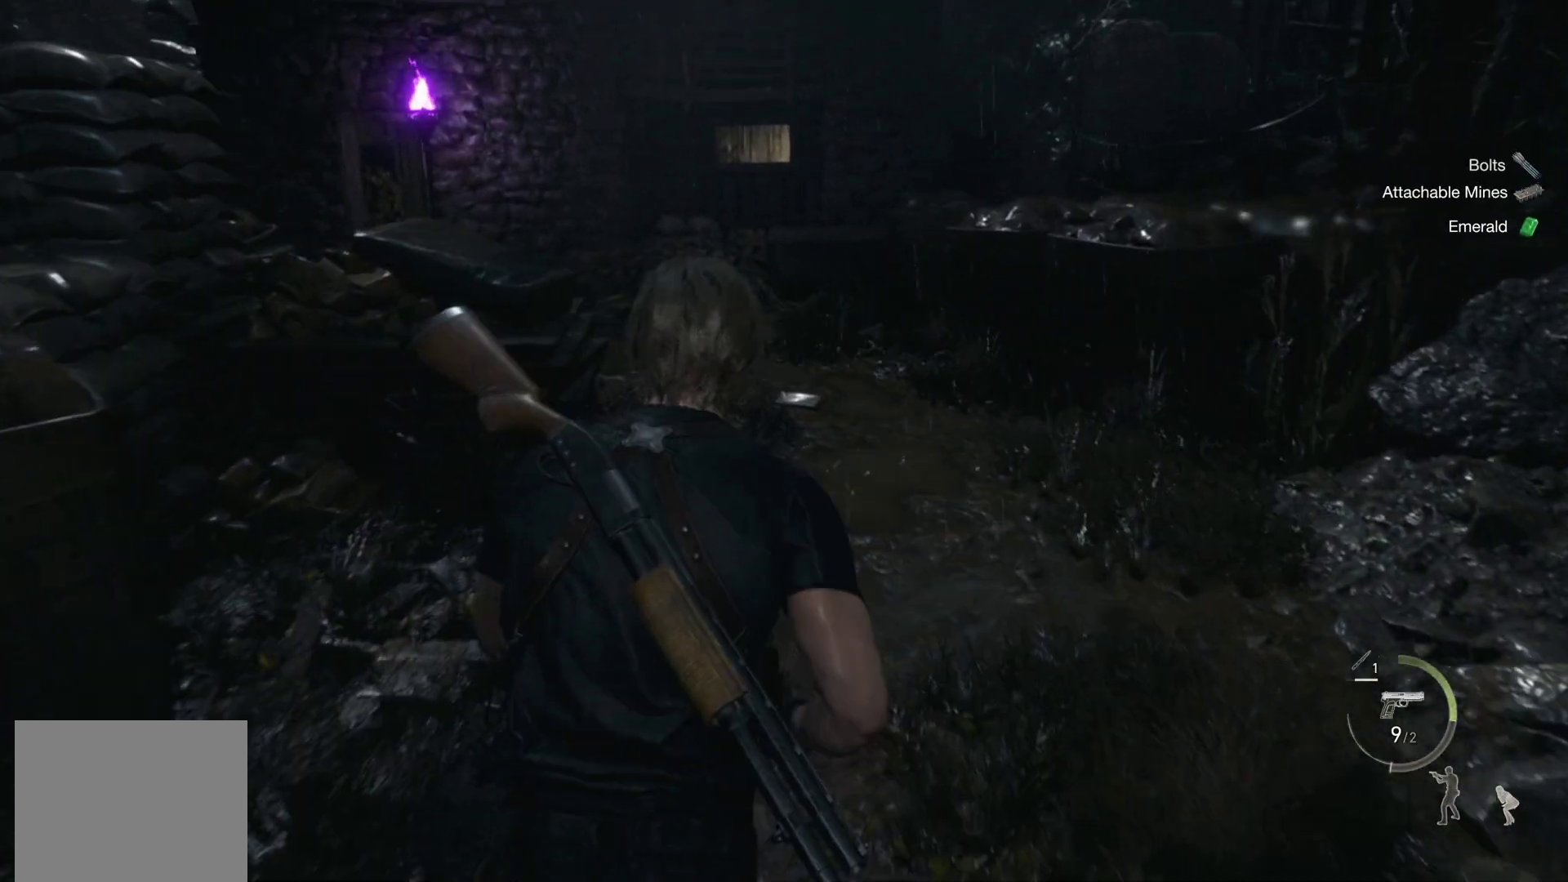
{"buttons": ["SQUARE", "R1"], "left_stick": "up", "right_stick": "center", "events": [[83, "R1", "up"], [100, "left_stick", "center"], [217, "left_stick", "up"], [250, "R1", "down"], [300, "SQUARE", "down"], [383, "SQUARE", "up"], [483, "SQUARE", "down"]]}
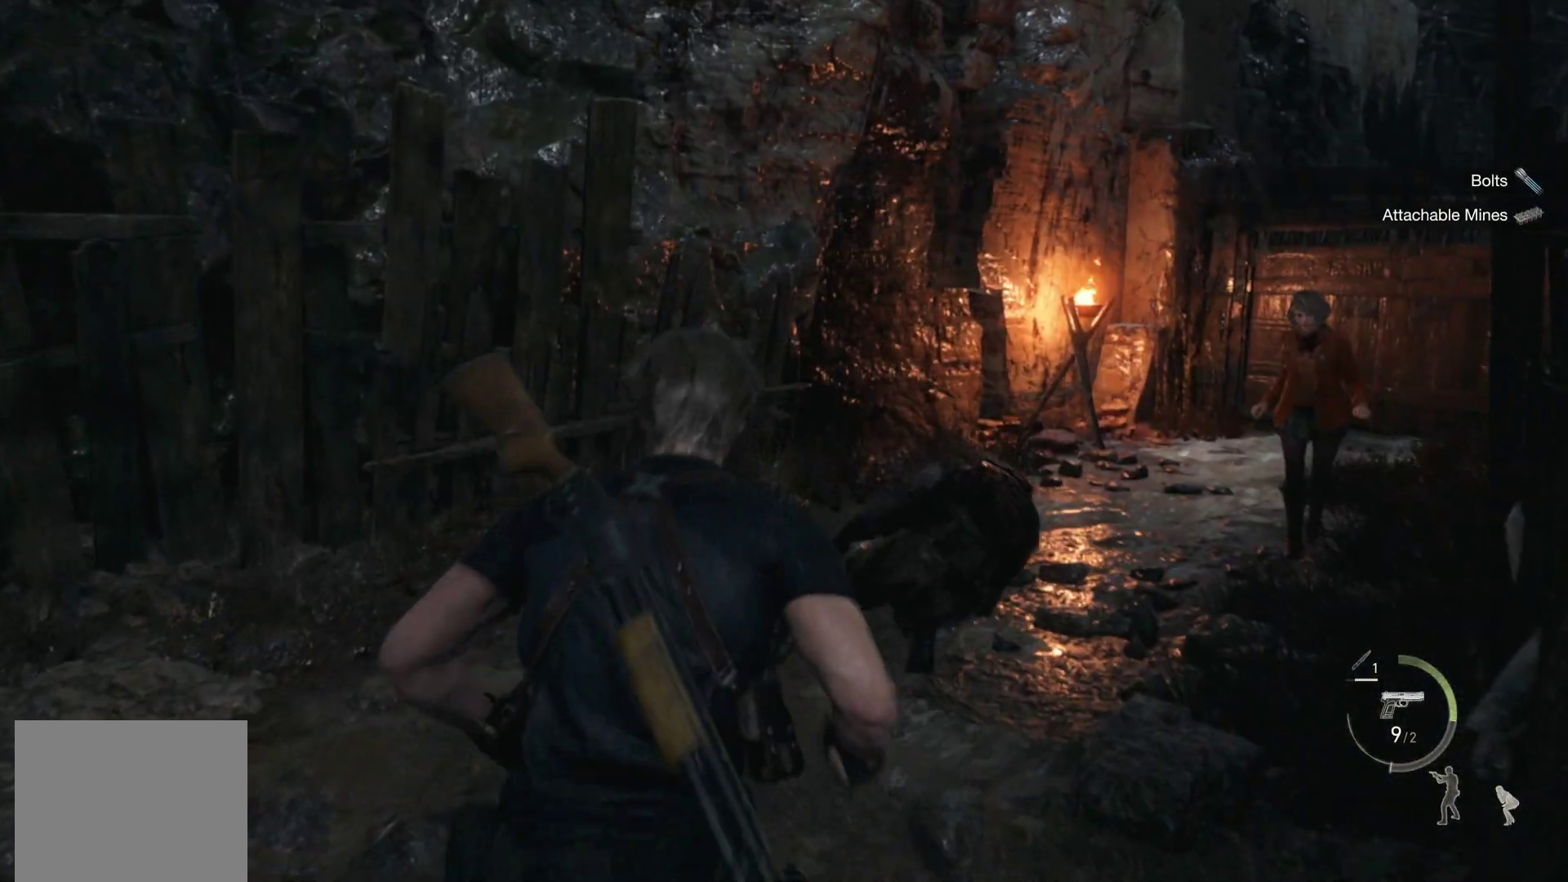
{"buttons": [], "left_stick": "up", "right_stick": "right", "events": [[50, "SQUARE", "up"], [250, "R1", "up"], [283, "right_stick", "right"]]}
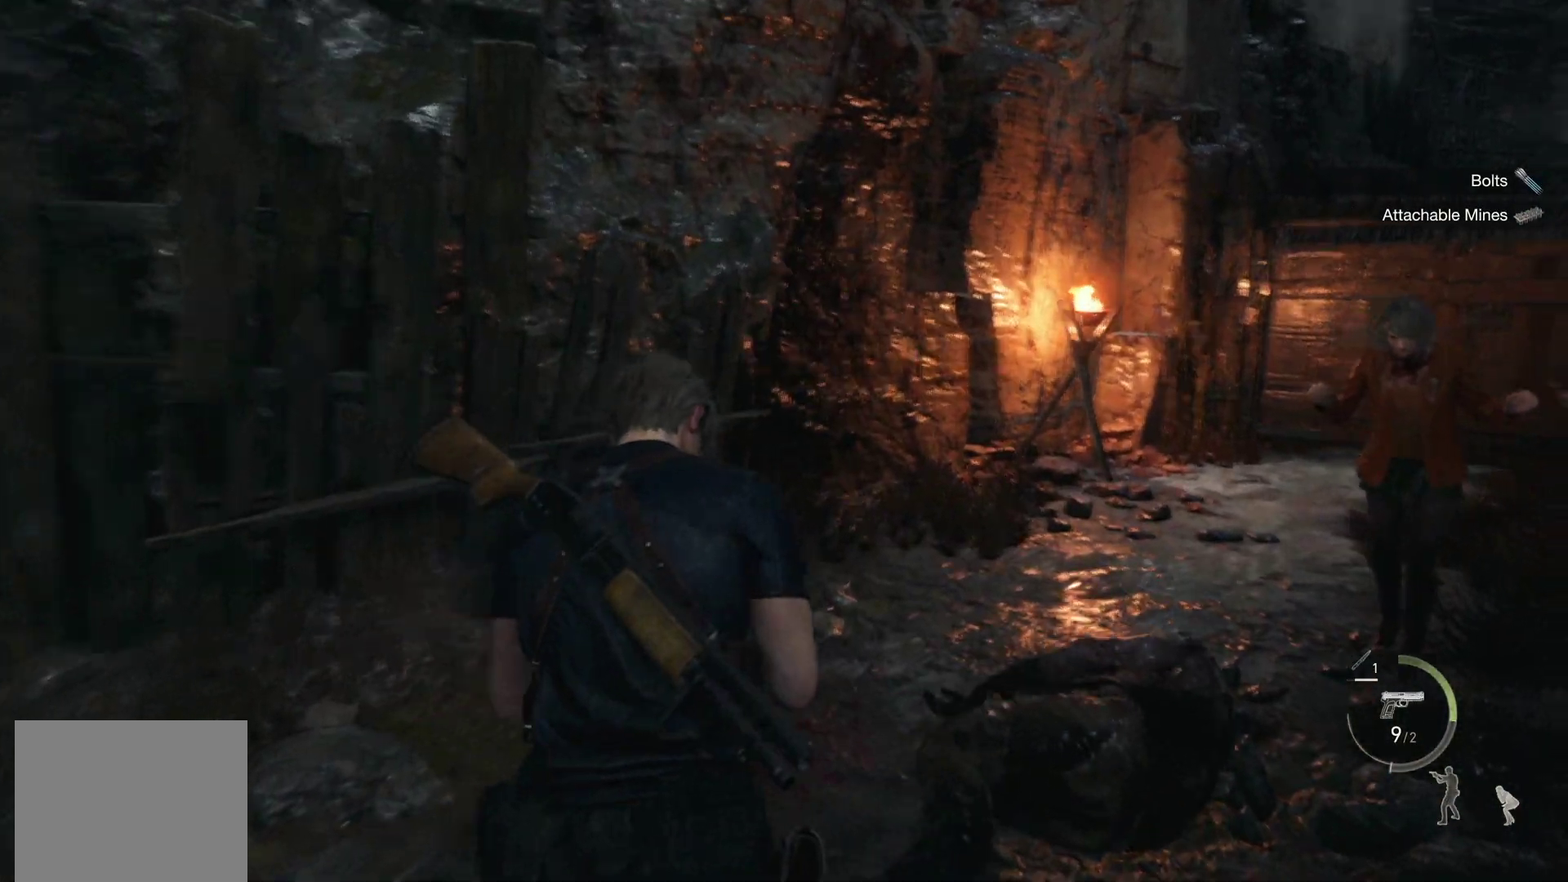
{"buttons": [], "left_stick": "center", "right_stick": "center", "events": [[17, "right_stick", "center"], [133, "TRIANGLE", "down"], [233, "TRIANGLE", "up"], [250, "left_stick", "center"]]}
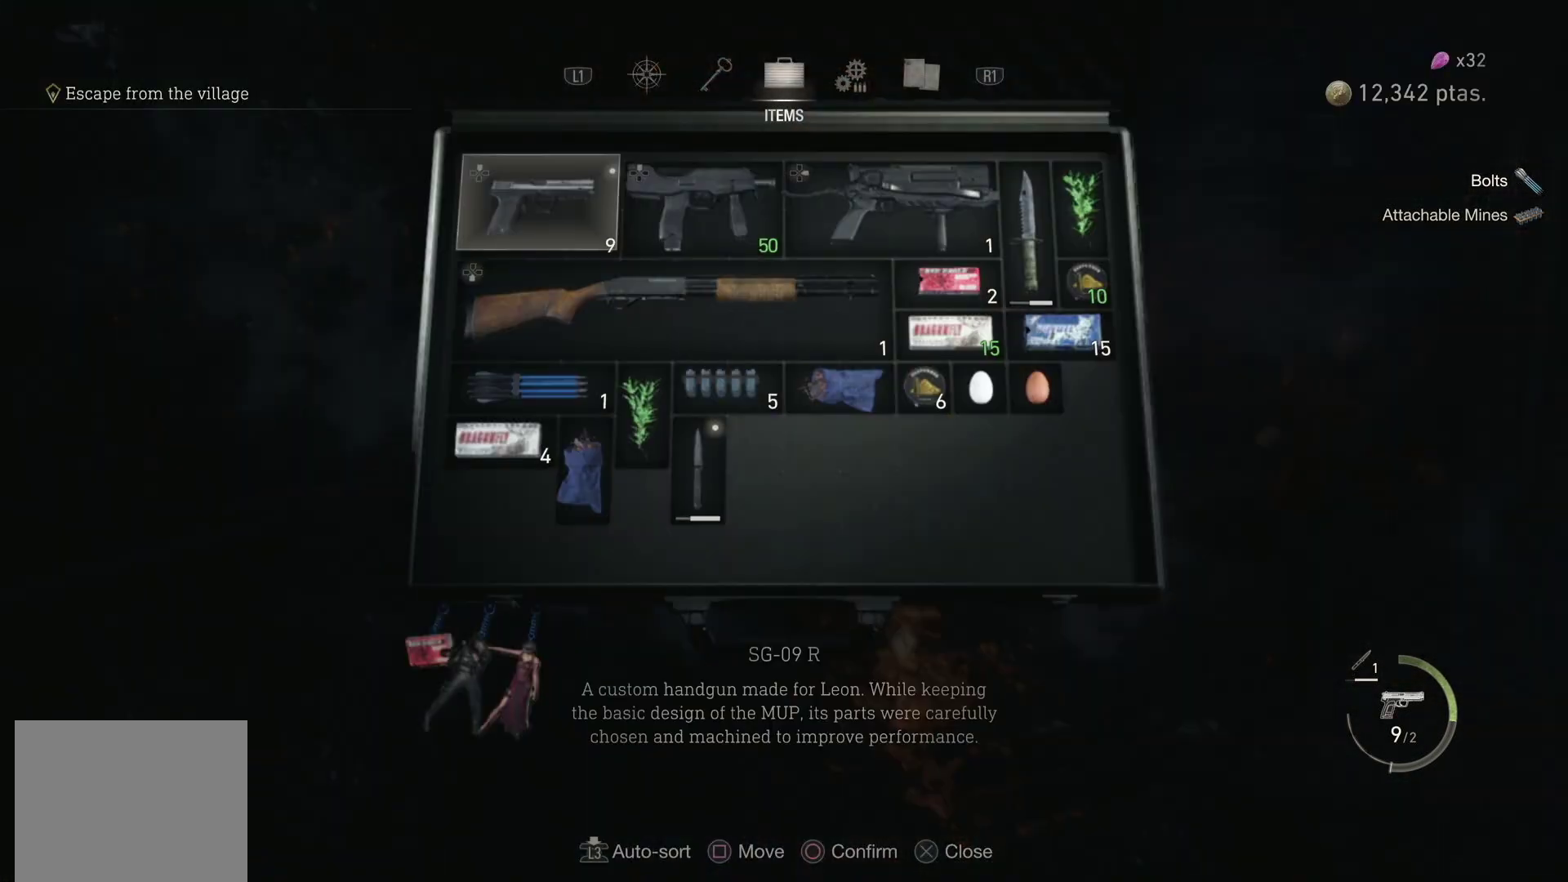
{"buttons": [], "left_stick": "center", "right_stick": "center", "events": [[17, "DPAD_DOWN", "down"], [150, "DPAD_DOWN", "up"], [367, "DPAD_DOWN", "down"], [500, "DPAD_DOWN", "up"]]}
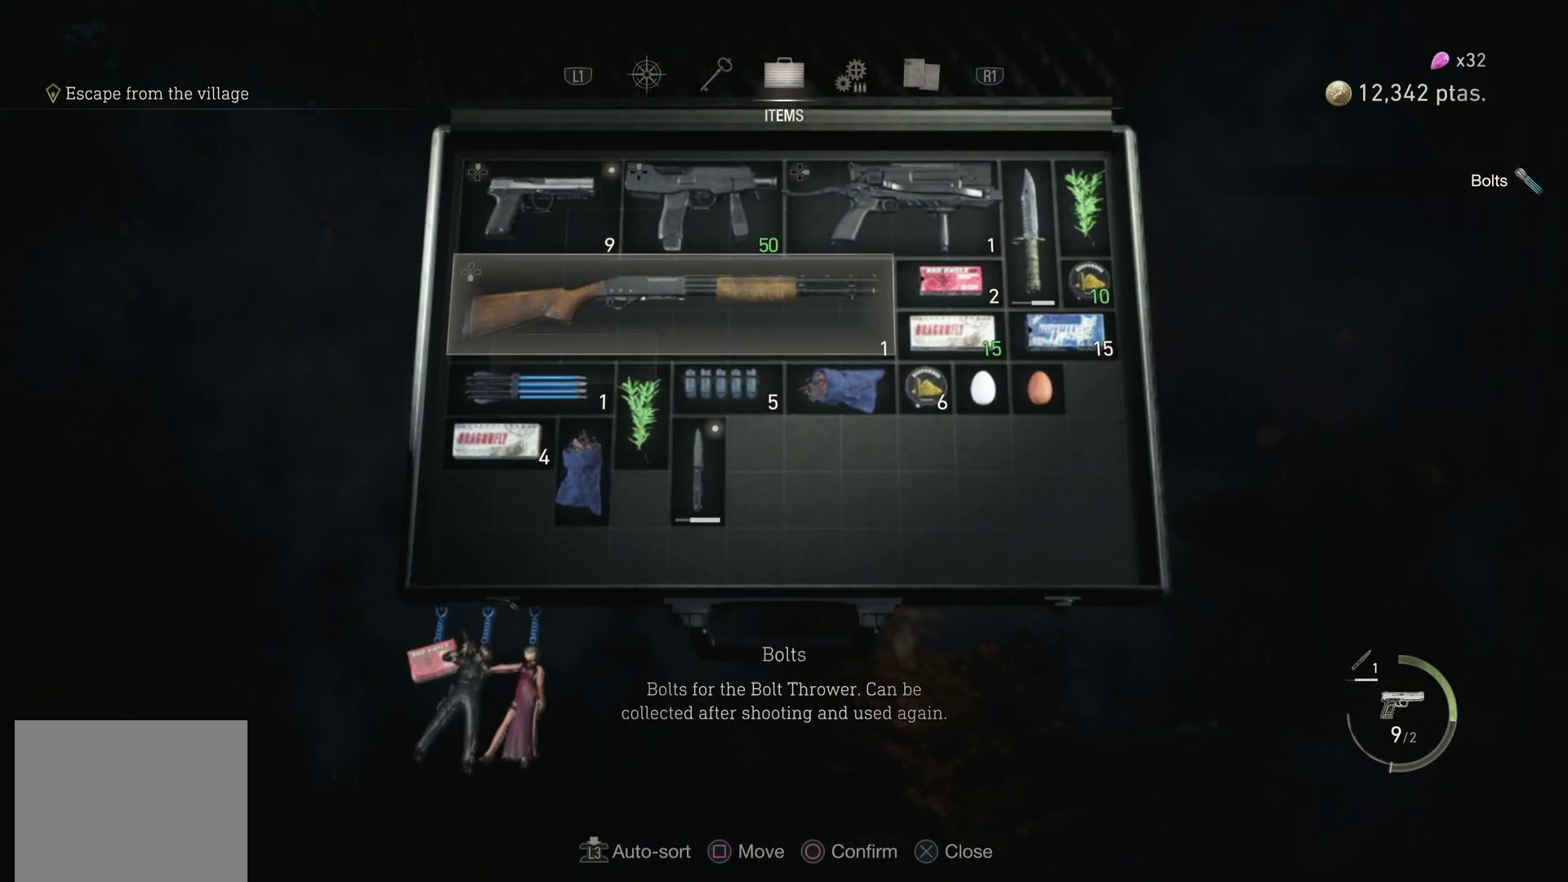
{"buttons": ["CIRCLE"], "left_stick": "center", "right_stick": "center", "events": [[117, "DPAD_RIGHT", "down"], [233, "DPAD_RIGHT", "up"], [300, "CIRCLE", "down"], [400, "CIRCLE", "up"], [467, "CIRCLE", "down"]]}
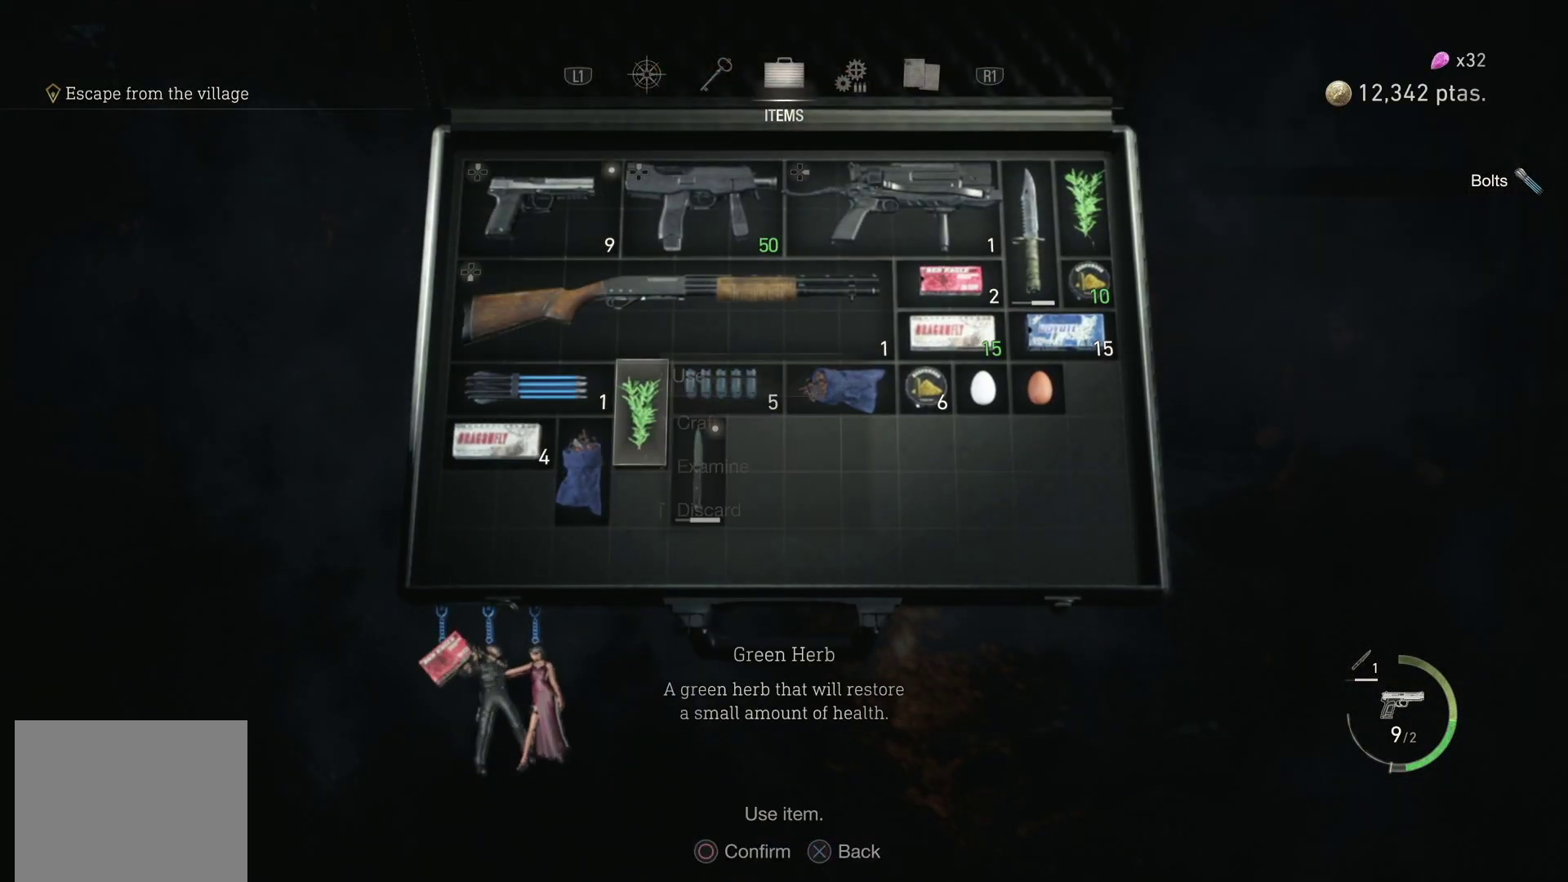
{"buttons": ["R1"], "left_stick": "up-right", "right_stick": "center", "events": [[50, "CIRCLE", "up"], [167, "CROSS", "down"], [267, "CROSS", "up"], [367, "left_stick", "up-right"], [383, "R1", "down"]]}
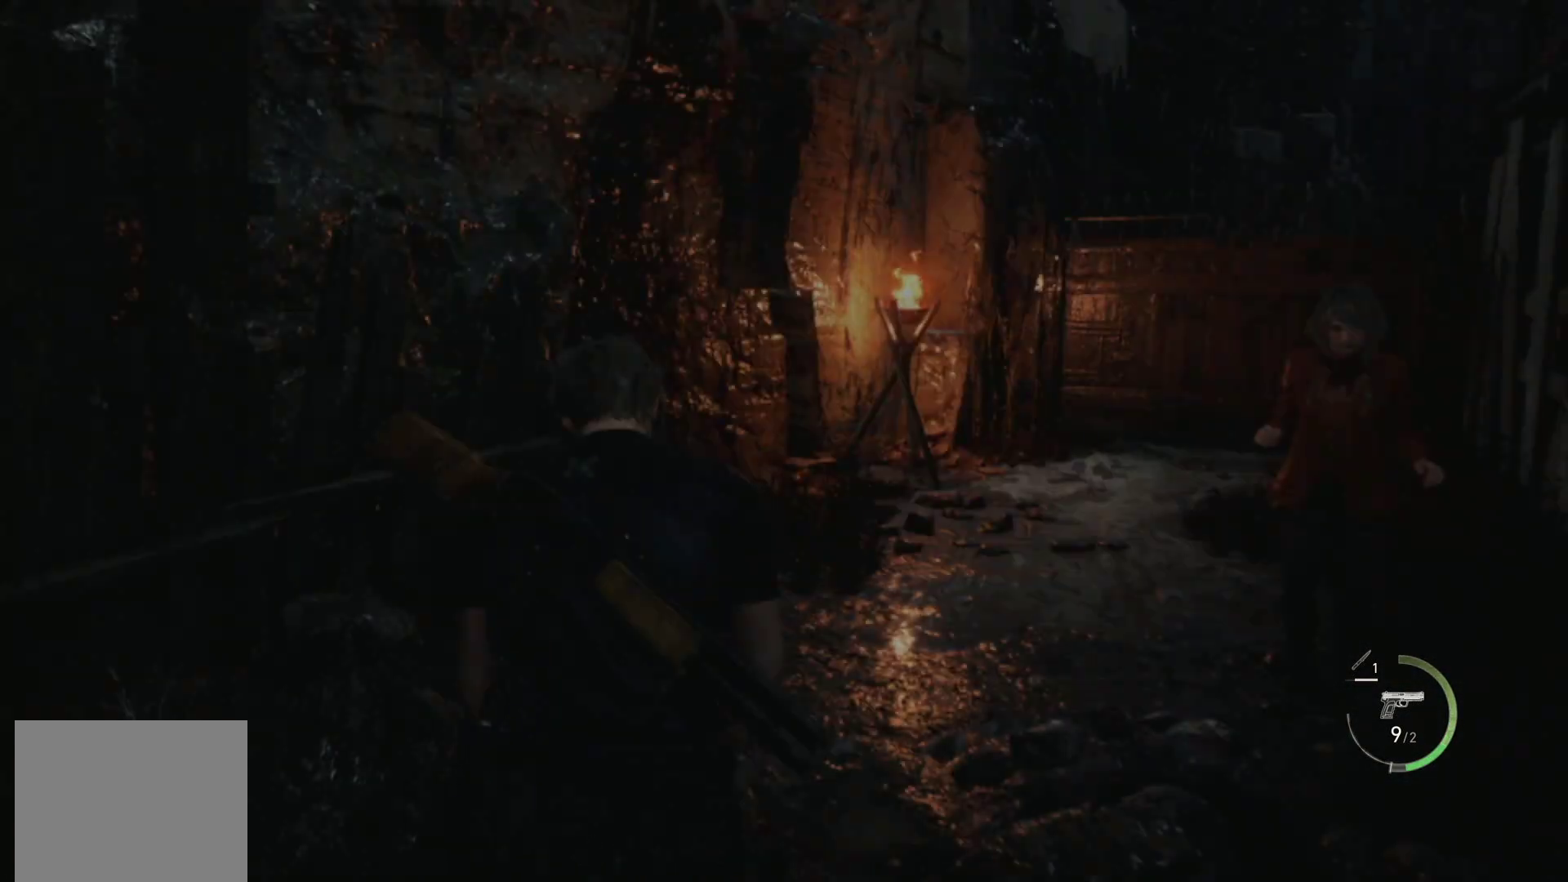
{"buttons": ["R1"], "left_stick": "up-right", "right_stick": "center", "events": [[117, "left_stick", "up"], [150, "SQUARE", "down"], [233, "SQUARE", "up"], [317, "SQUARE", "down"], [400, "SQUARE", "up"], [450, "left_stick", "up-right"]]}
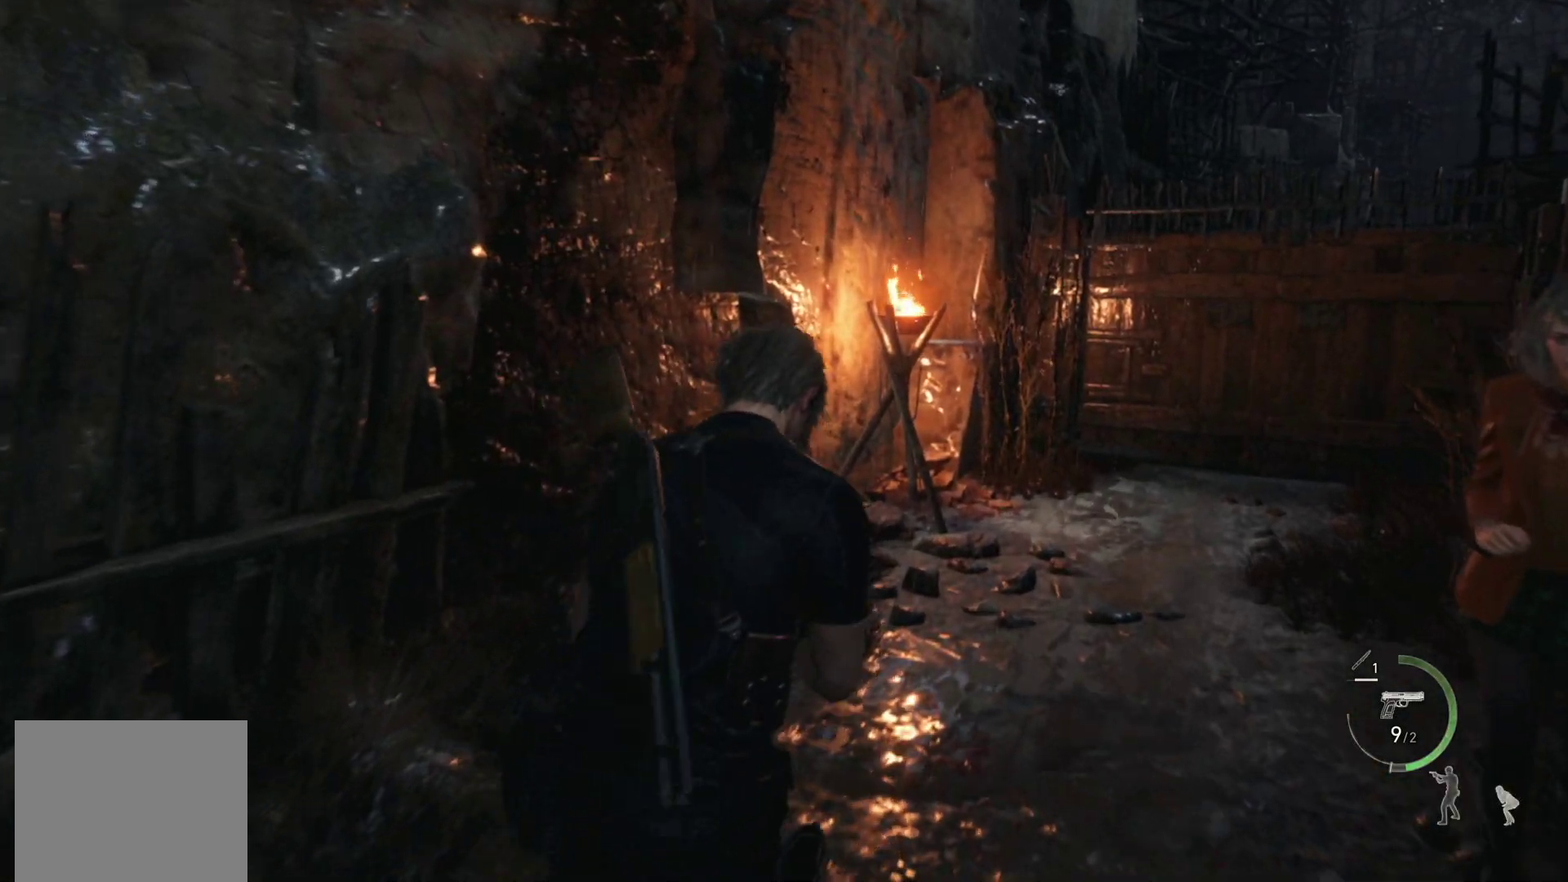
{"buttons": [], "left_stick": "up", "right_stick": "right", "events": [[83, "R1", "up"], [100, "right_stick", "right"], [417, "left_stick", "up"]]}
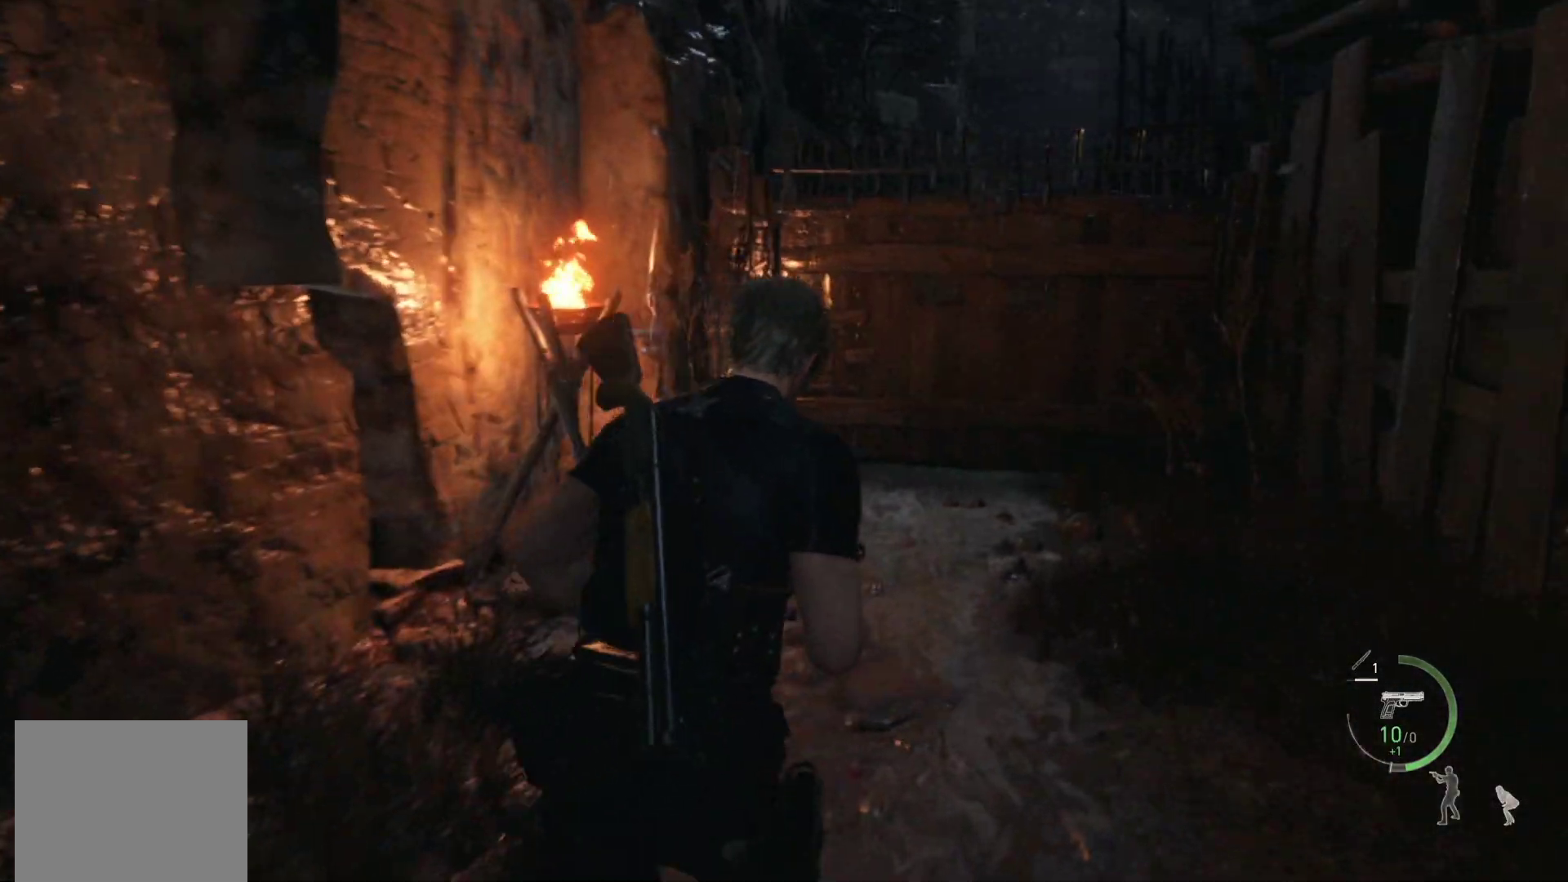
{"buttons": [], "left_stick": "up", "right_stick": "center", "events": [[17, "right_stick", "center"]]}
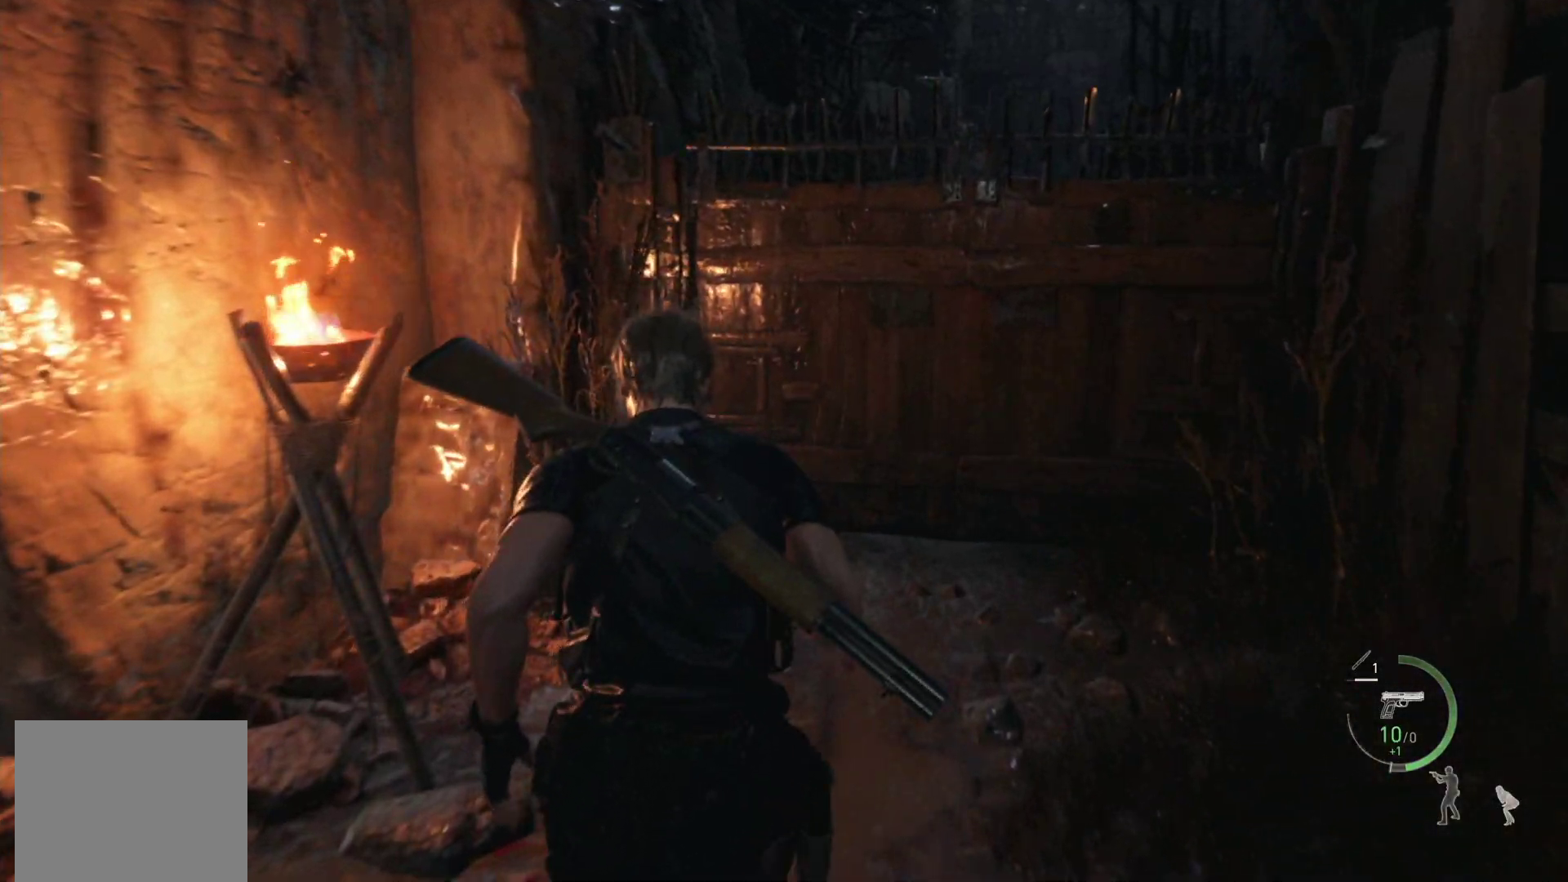
{"buttons": ["CROSS"], "left_stick": "up", "right_stick": "right", "events": [[67, "left_stick", "up-right"], [183, "right_stick", "right"], [367, "left_stick", "up"], [483, "CROSS", "down"]]}
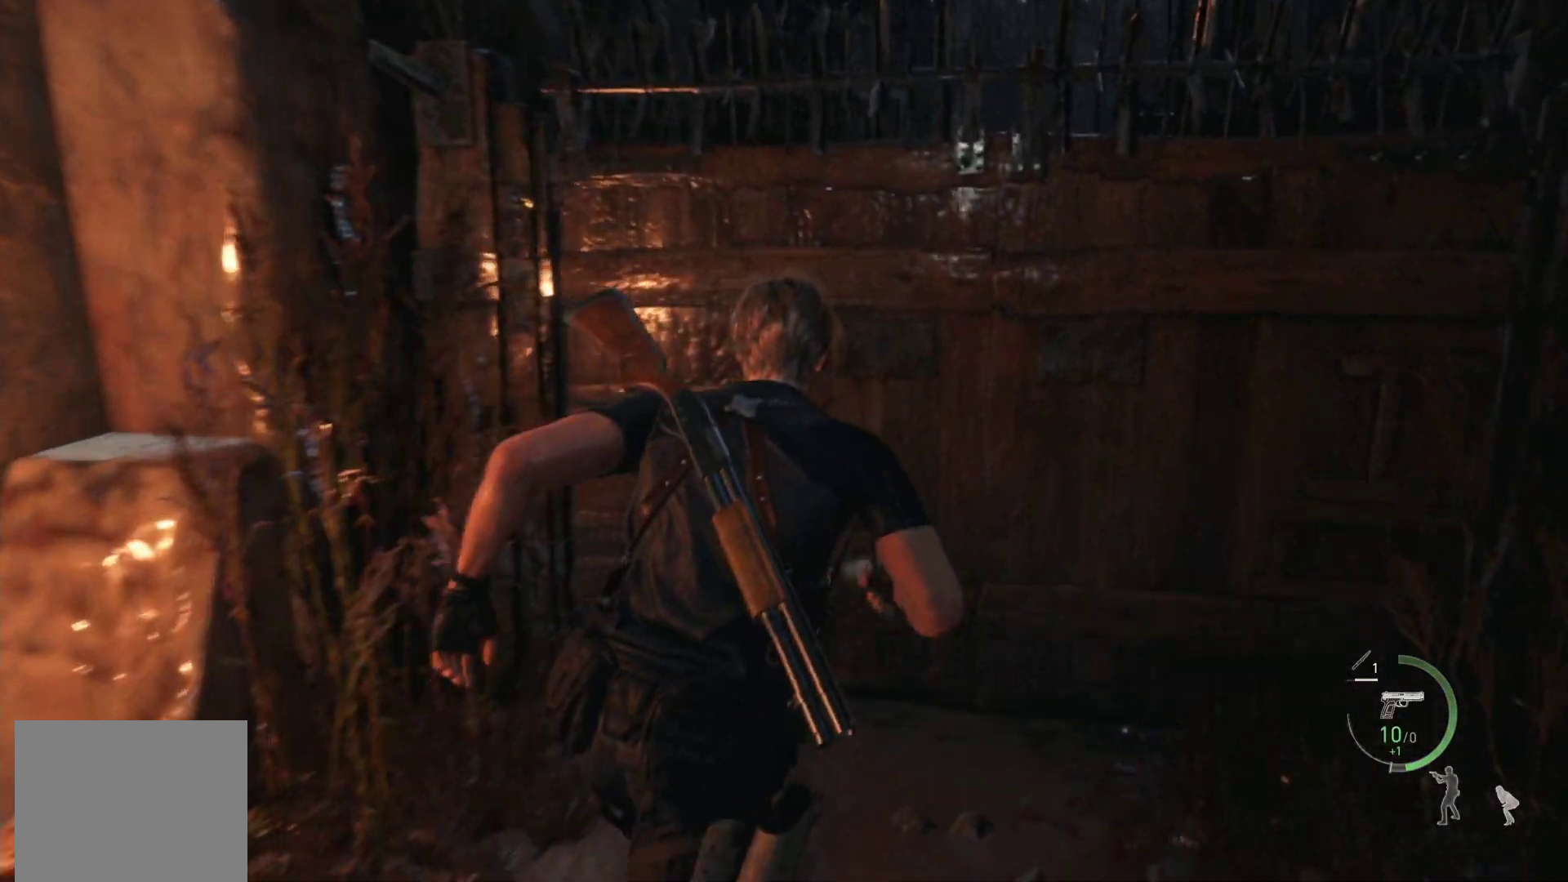
{"buttons": [], "left_stick": "center", "right_stick": "right", "events": [[50, "CROSS", "up"], [133, "CROSS", "down"], [217, "CROSS", "up"], [217, "left_stick", "center"], [417, "DPAD_RIGHT", "down"], [483, "DPAD_RIGHT", "up"]]}
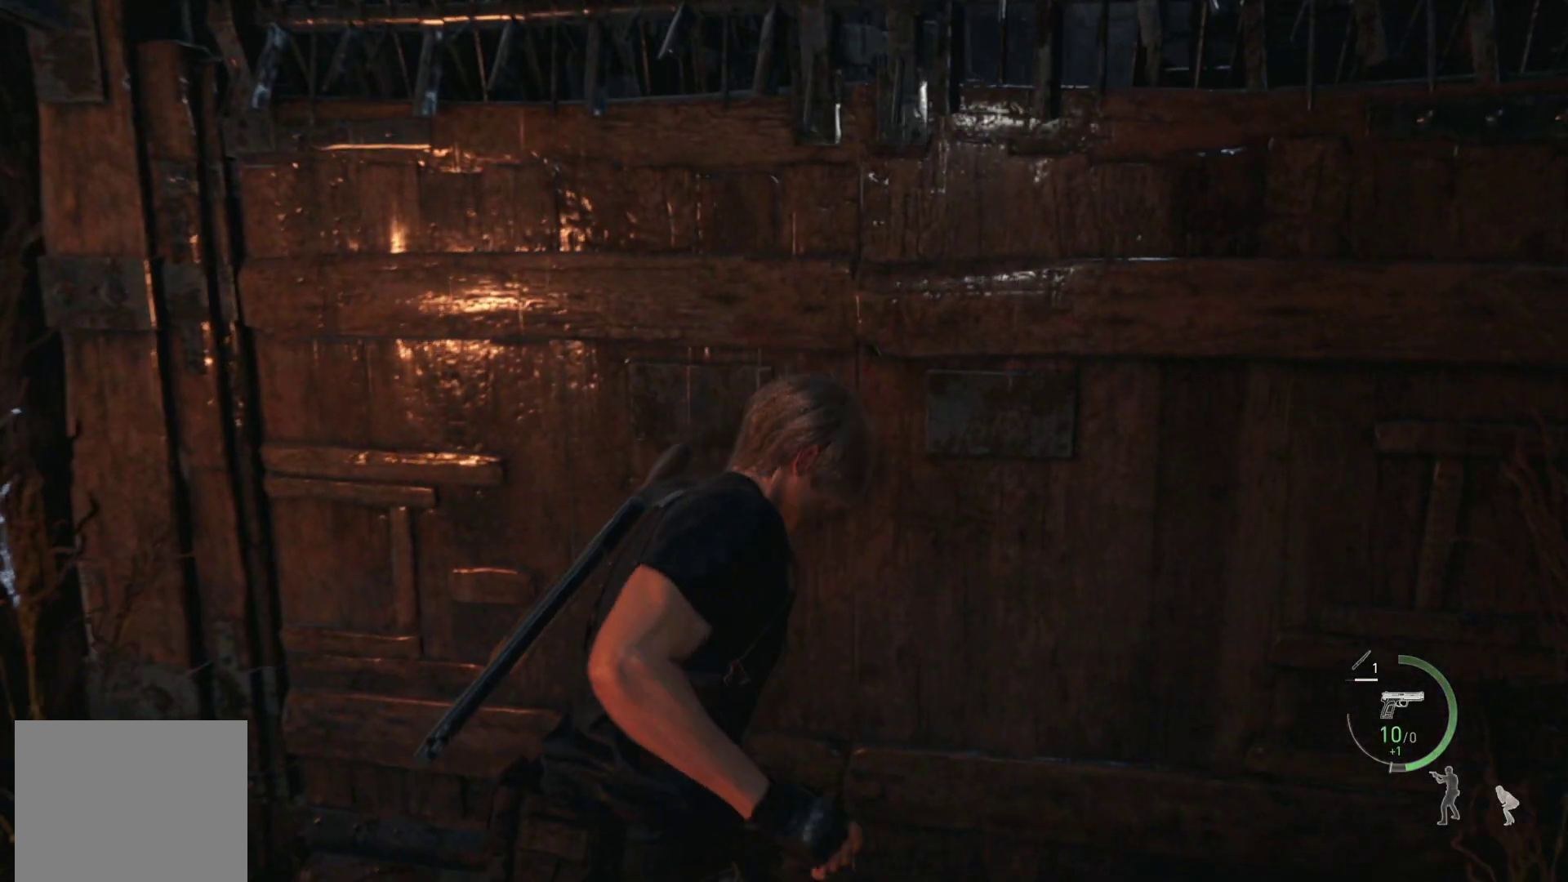
{"buttons": [], "left_stick": "center", "right_stick": "right", "events": [[133, "DPAD_RIGHT", "down"], [217, "DPAD_RIGHT", "up"]]}
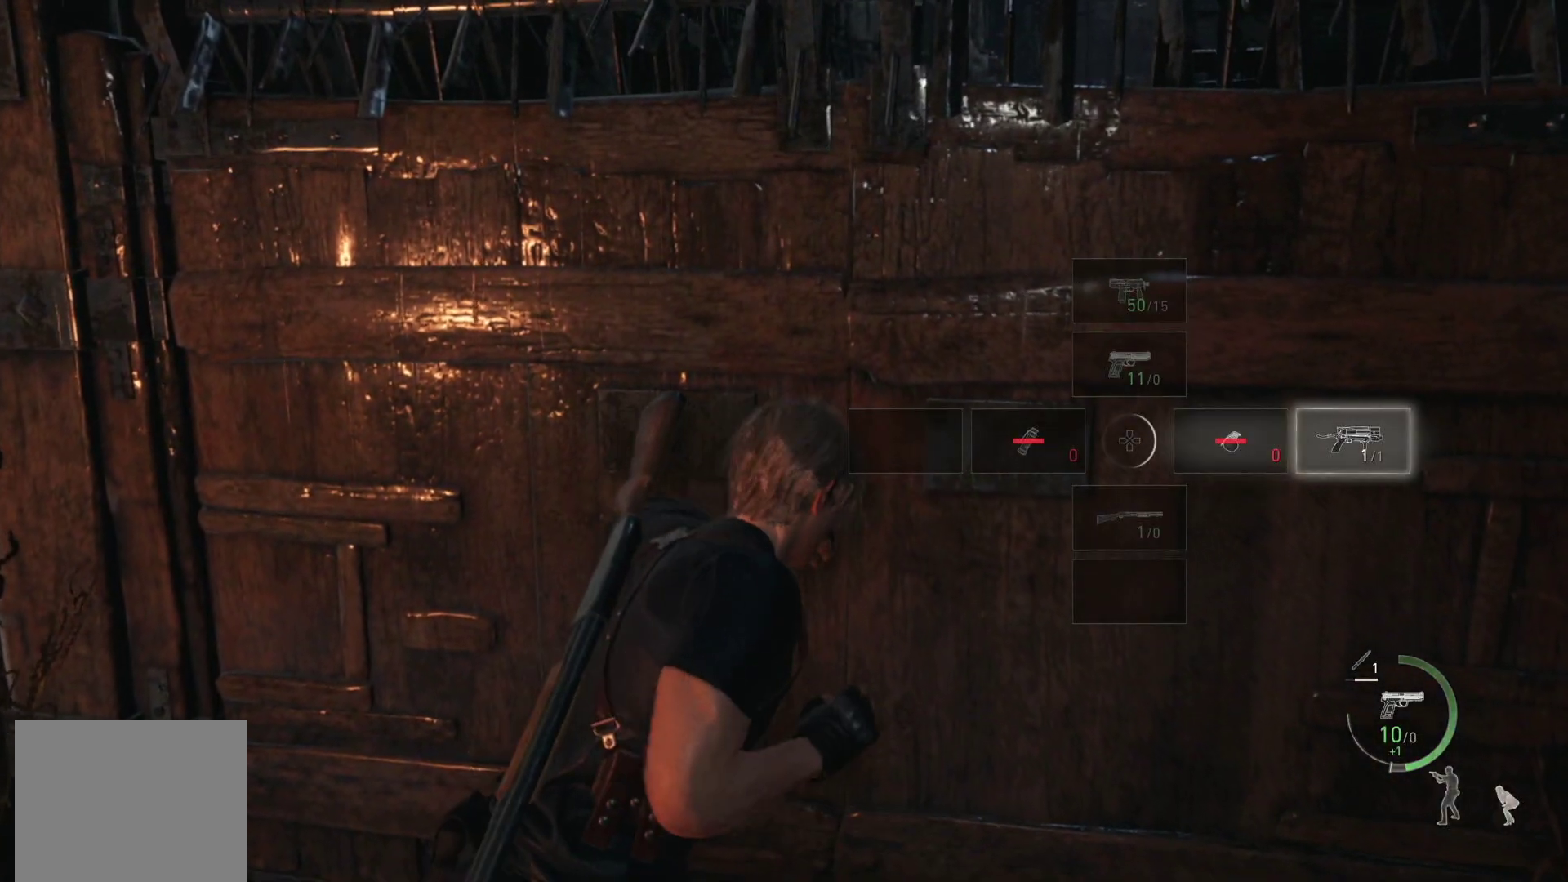
{"buttons": [], "left_stick": "center", "right_stick": "center", "events": [[333, "right_stick", "center"]]}
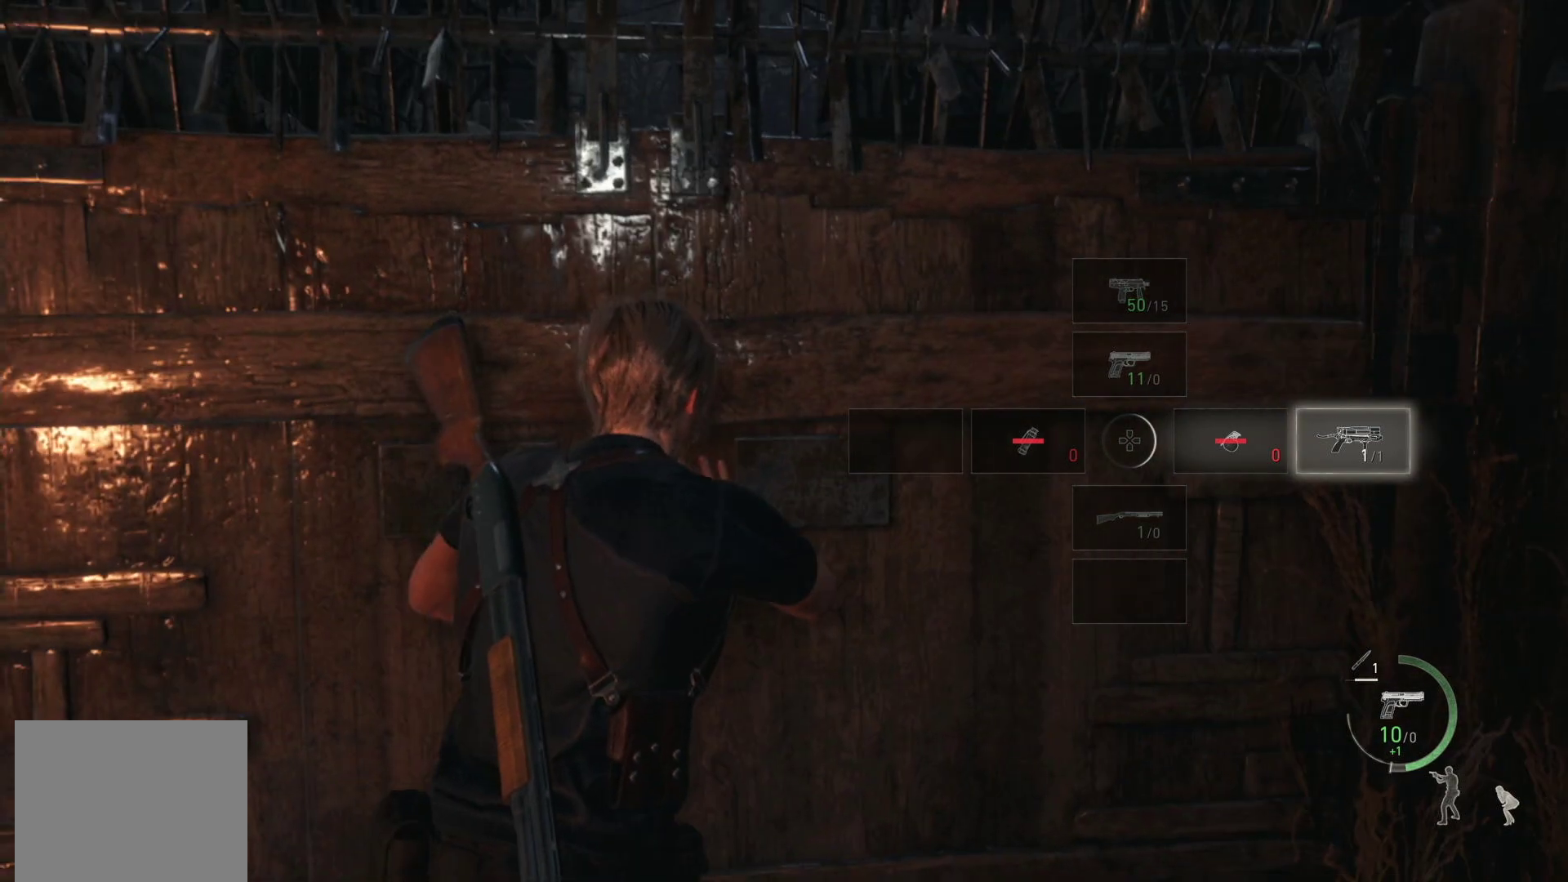
{"buttons": [], "left_stick": "center", "right_stick": "left", "events": [[350, "right_stick", "left"]]}
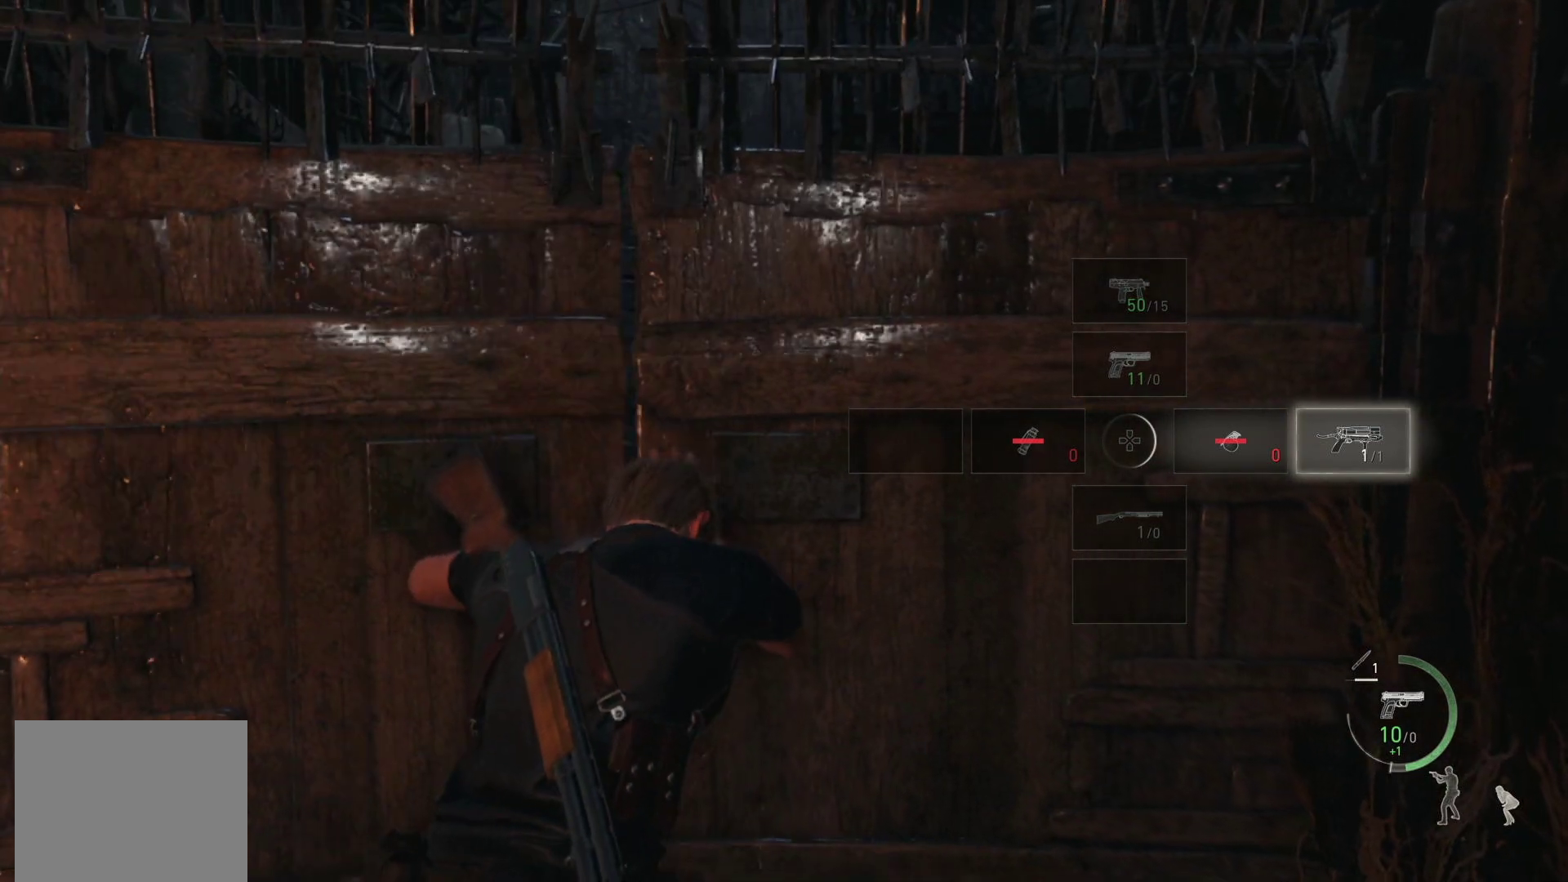
{"buttons": [], "left_stick": "center", "right_stick": "right", "events": [[33, "DPAD_UP", "down"], [150, "DPAD_UP", "up"], [167, "right_stick", "center"], [500, "right_stick", "right"]]}
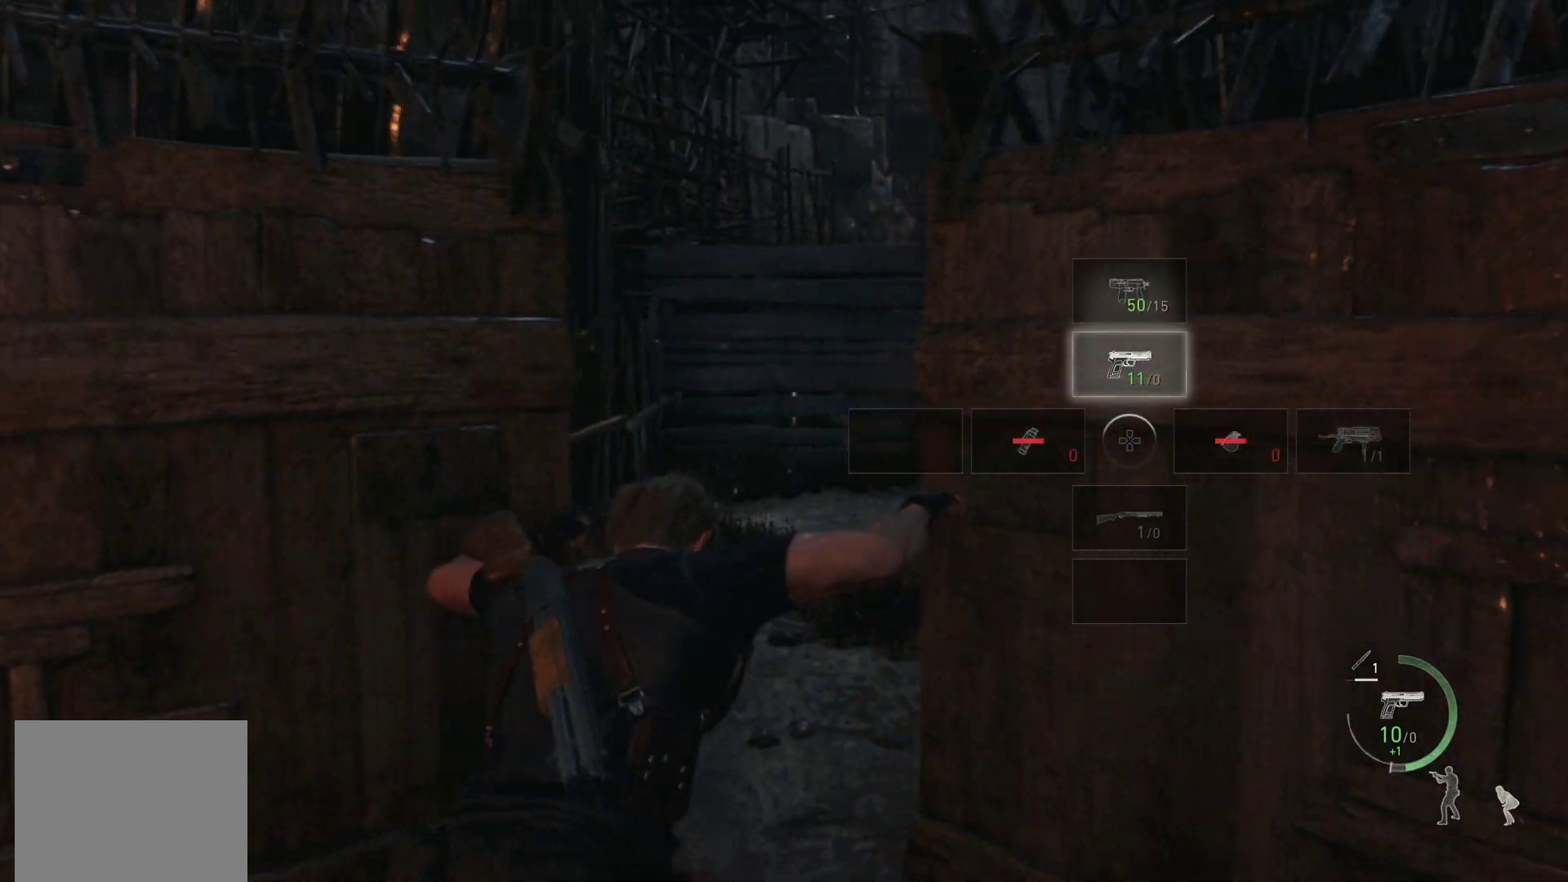
{"buttons": [], "left_stick": "center", "right_stick": "center", "events": [[133, "right_stick", "center"]]}
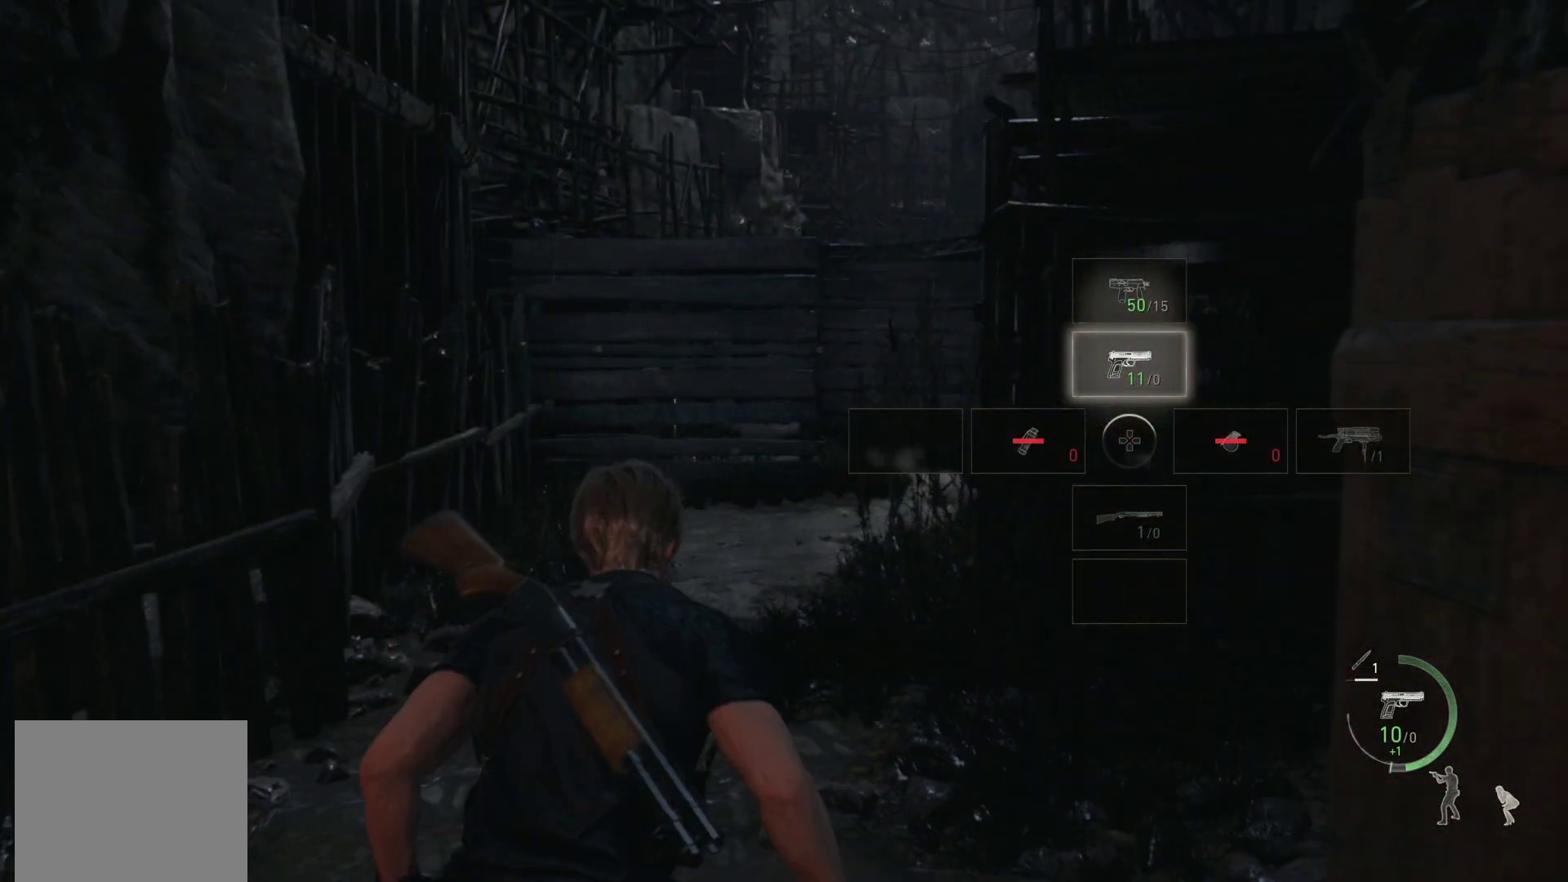
{"buttons": ["R1"], "left_stick": "up", "right_stick": "center", "events": [[67, "left_stick", "up"], [233, "right_stick", "down"], [383, "R1", "down"], [467, "right_stick", "center"]]}
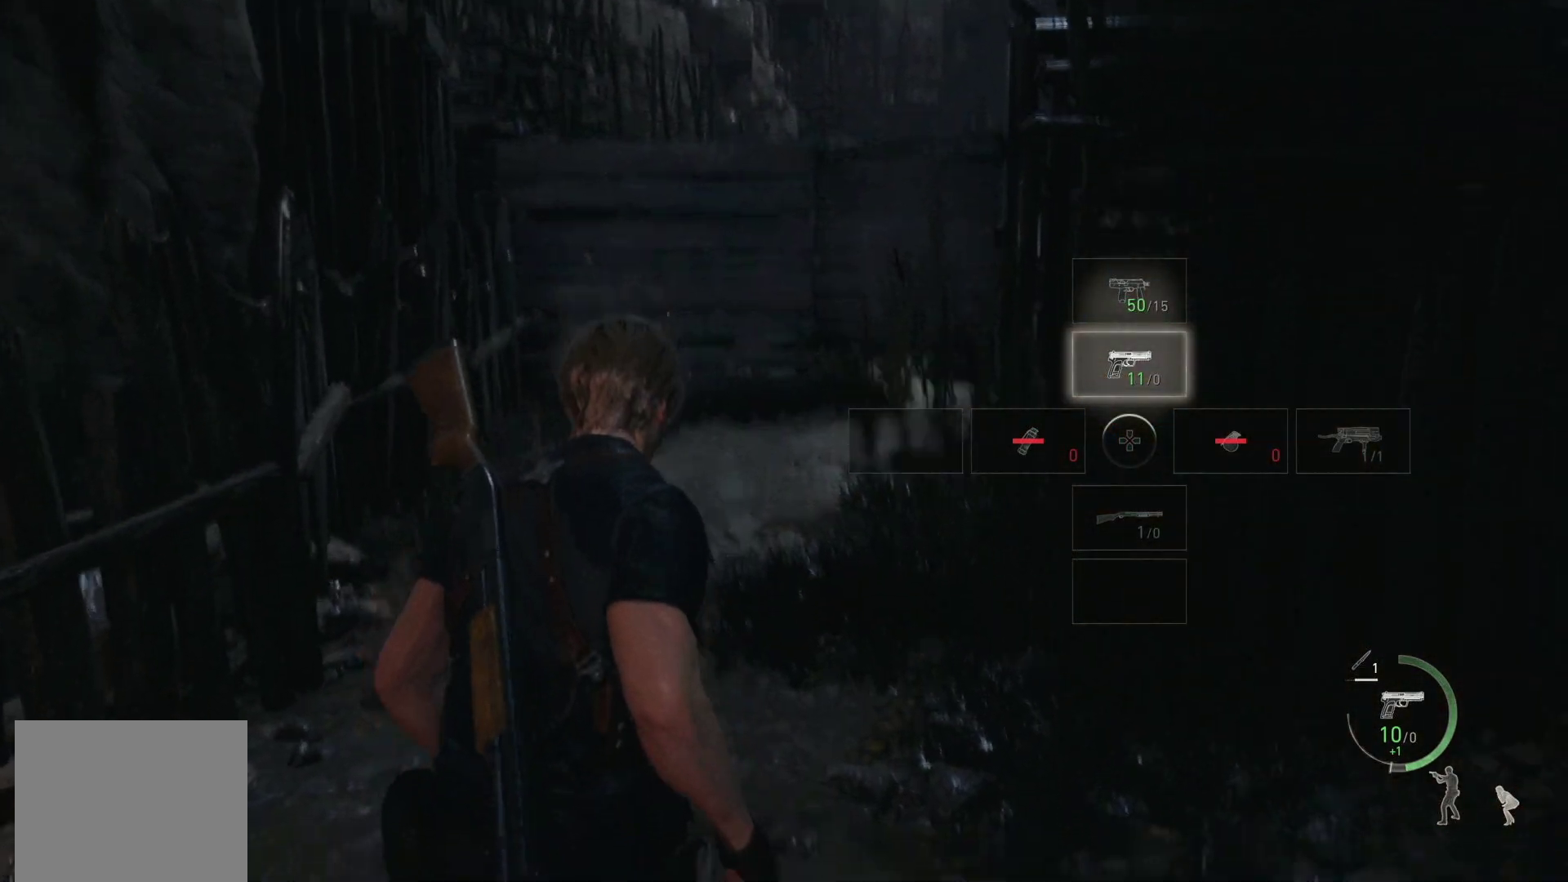
{"buttons": [], "left_stick": "center", "right_stick": "right", "events": [[200, "R1", "up"], [317, "left_stick", "center"], [417, "right_stick", "right"]]}
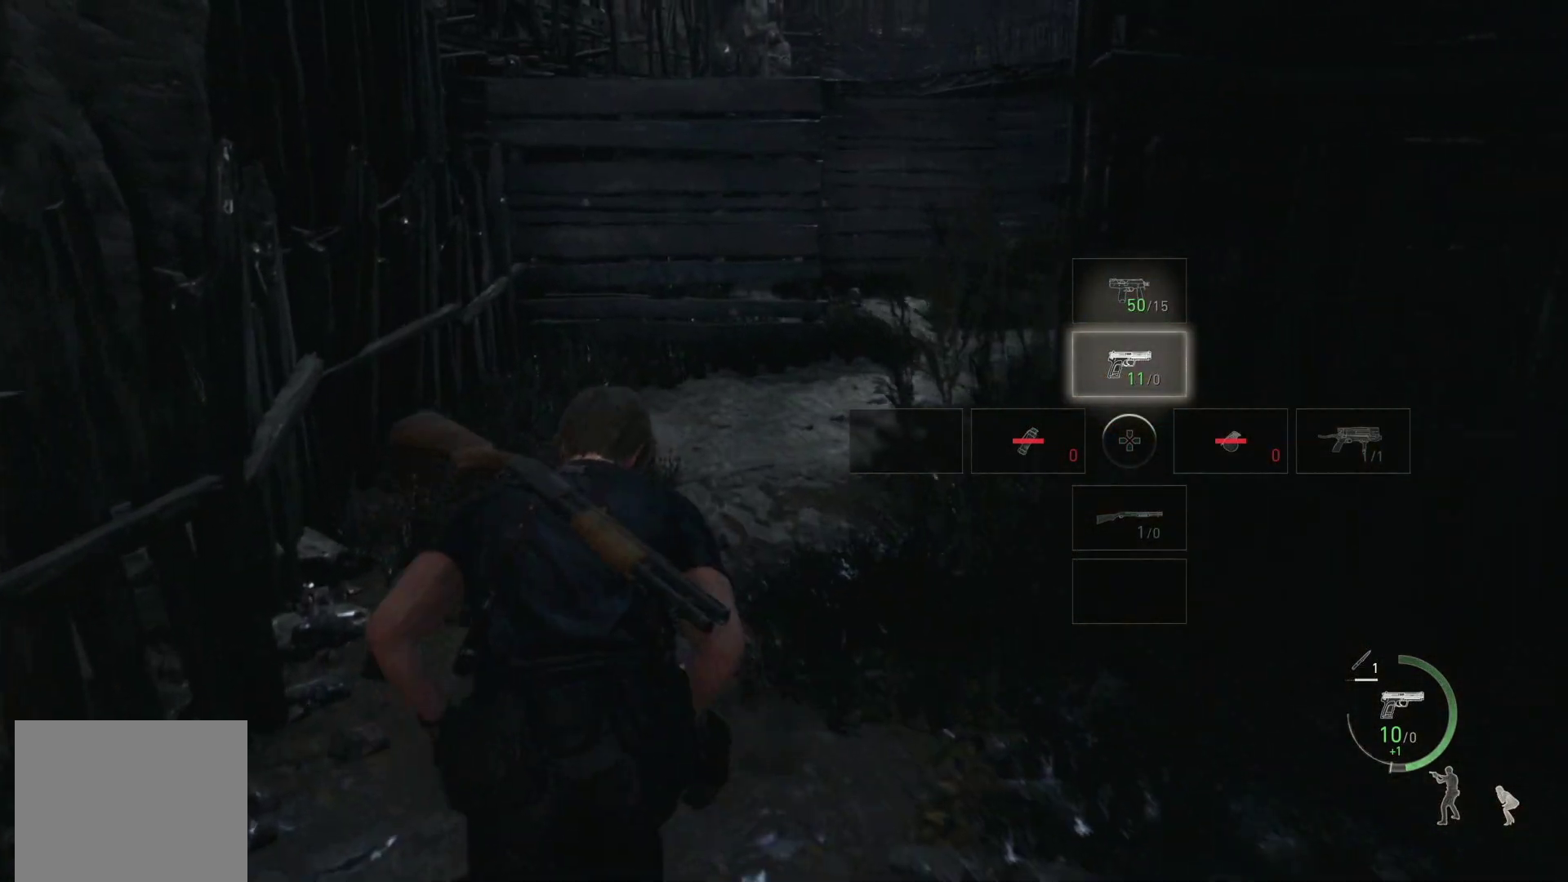
{"buttons": [], "left_stick": "center", "right_stick": "center", "events": [[100, "right_stick", "center"], [233, "SQUARE", "down"], [283, "SQUARE", "up"], [383, "DPAD_RIGHT", "down"], [483, "DPAD_RIGHT", "up"]]}
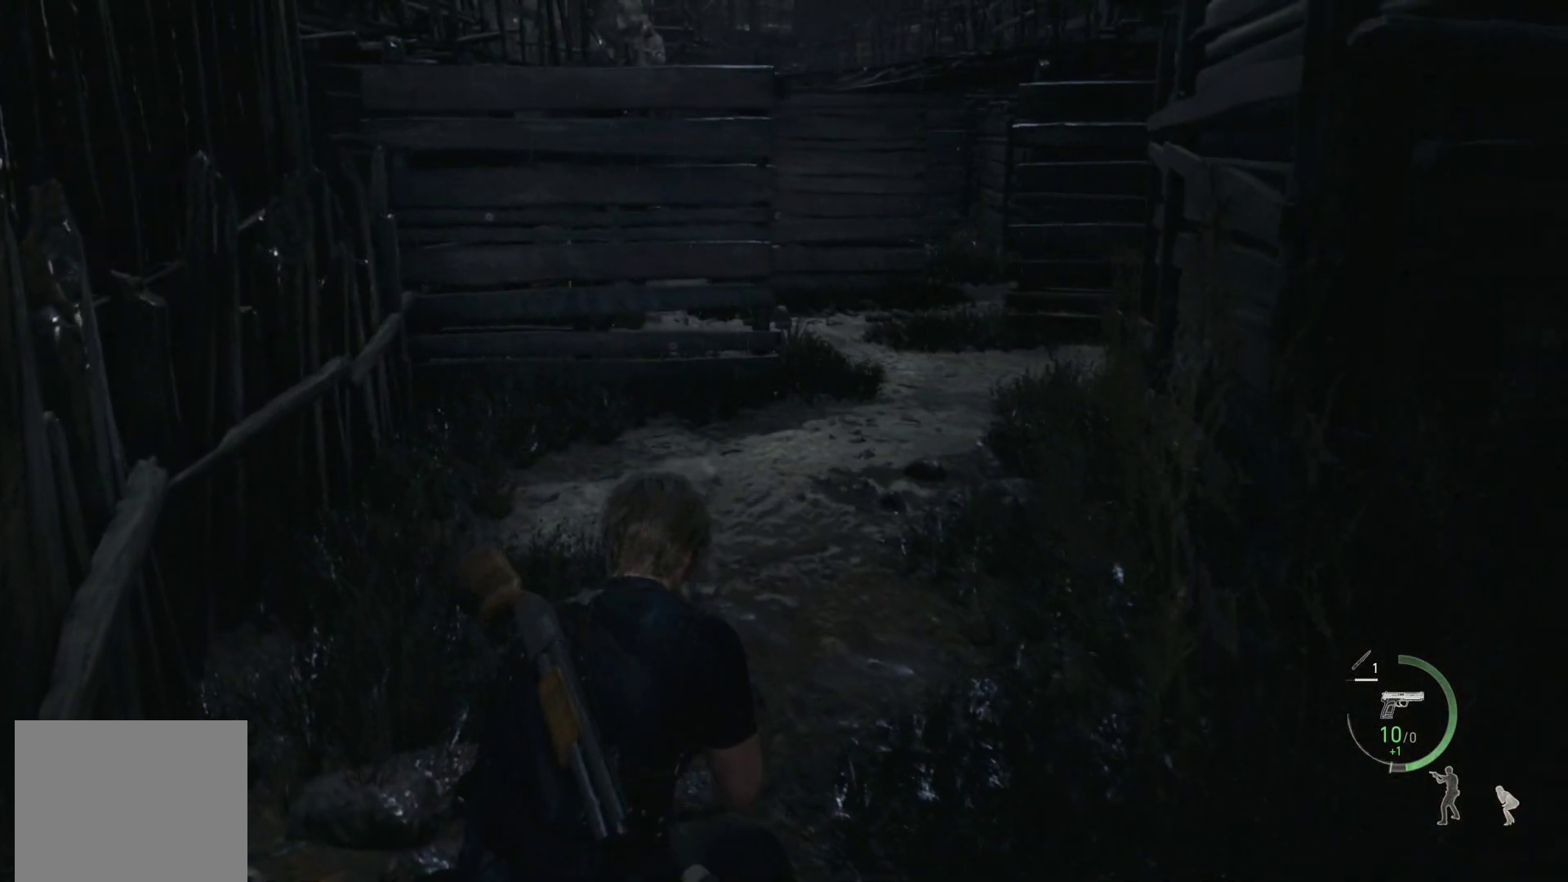
{"buttons": ["SQUARE"], "left_stick": "center", "right_stick": "center", "events": [[83, "DPAD_RIGHT", "down"], [217, "DPAD_RIGHT", "up"], [300, "SQUARE", "down"], [400, "SQUARE", "up"], [500, "SQUARE", "down"]]}
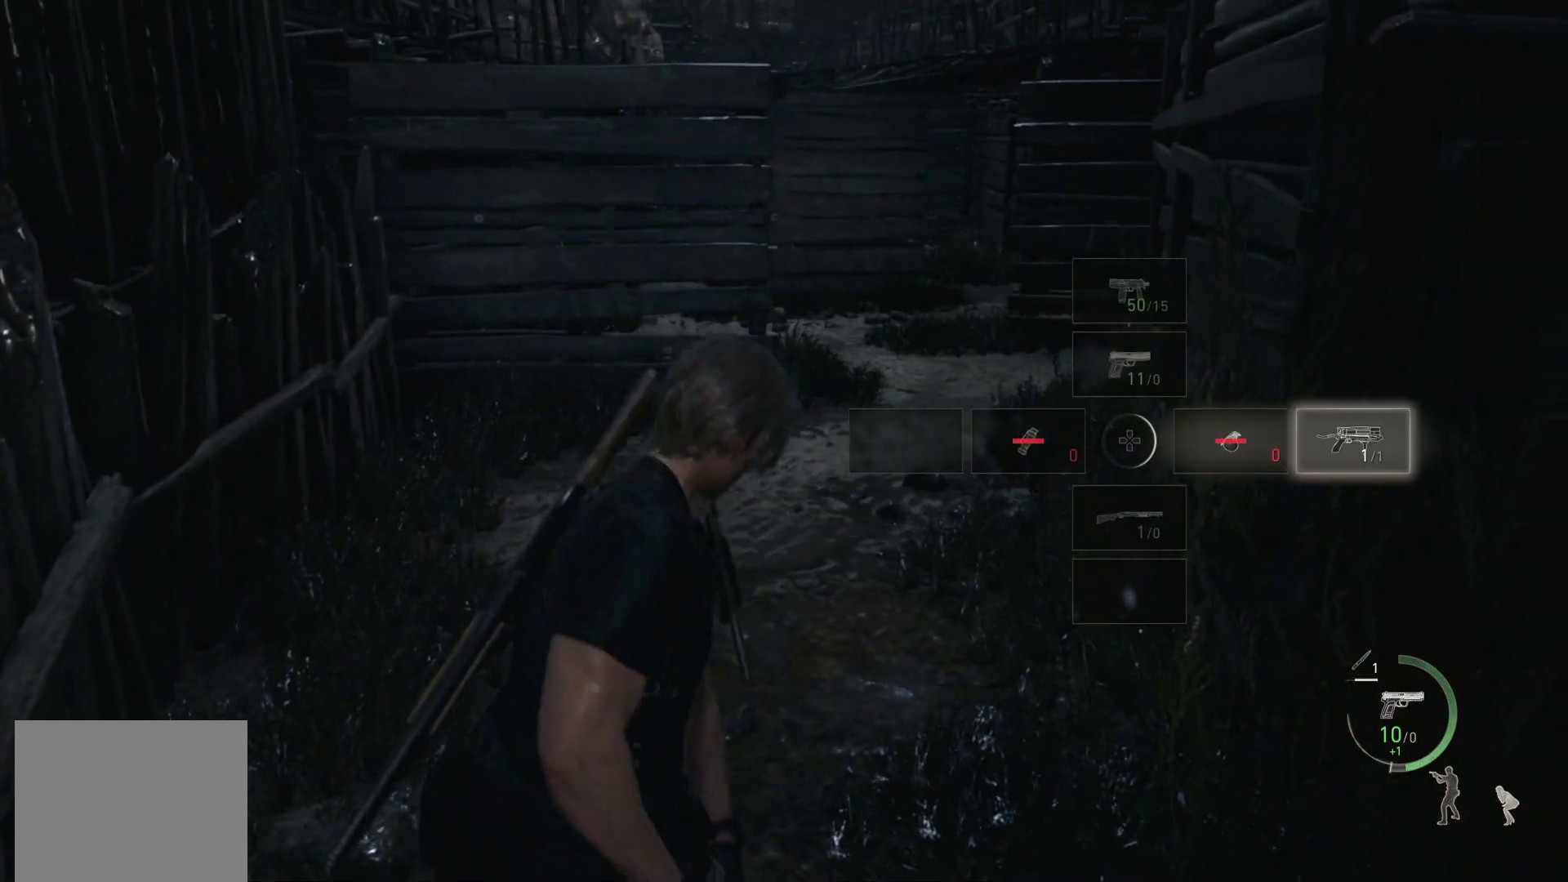
{"buttons": [], "left_stick": "up", "right_stick": "center", "events": [[83, "SQUARE", "up"], [183, "SQUARE", "down"], [267, "SQUARE", "up"], [283, "left_stick", "up"], [367, "SQUARE", "down"], [467, "SQUARE", "up"]]}
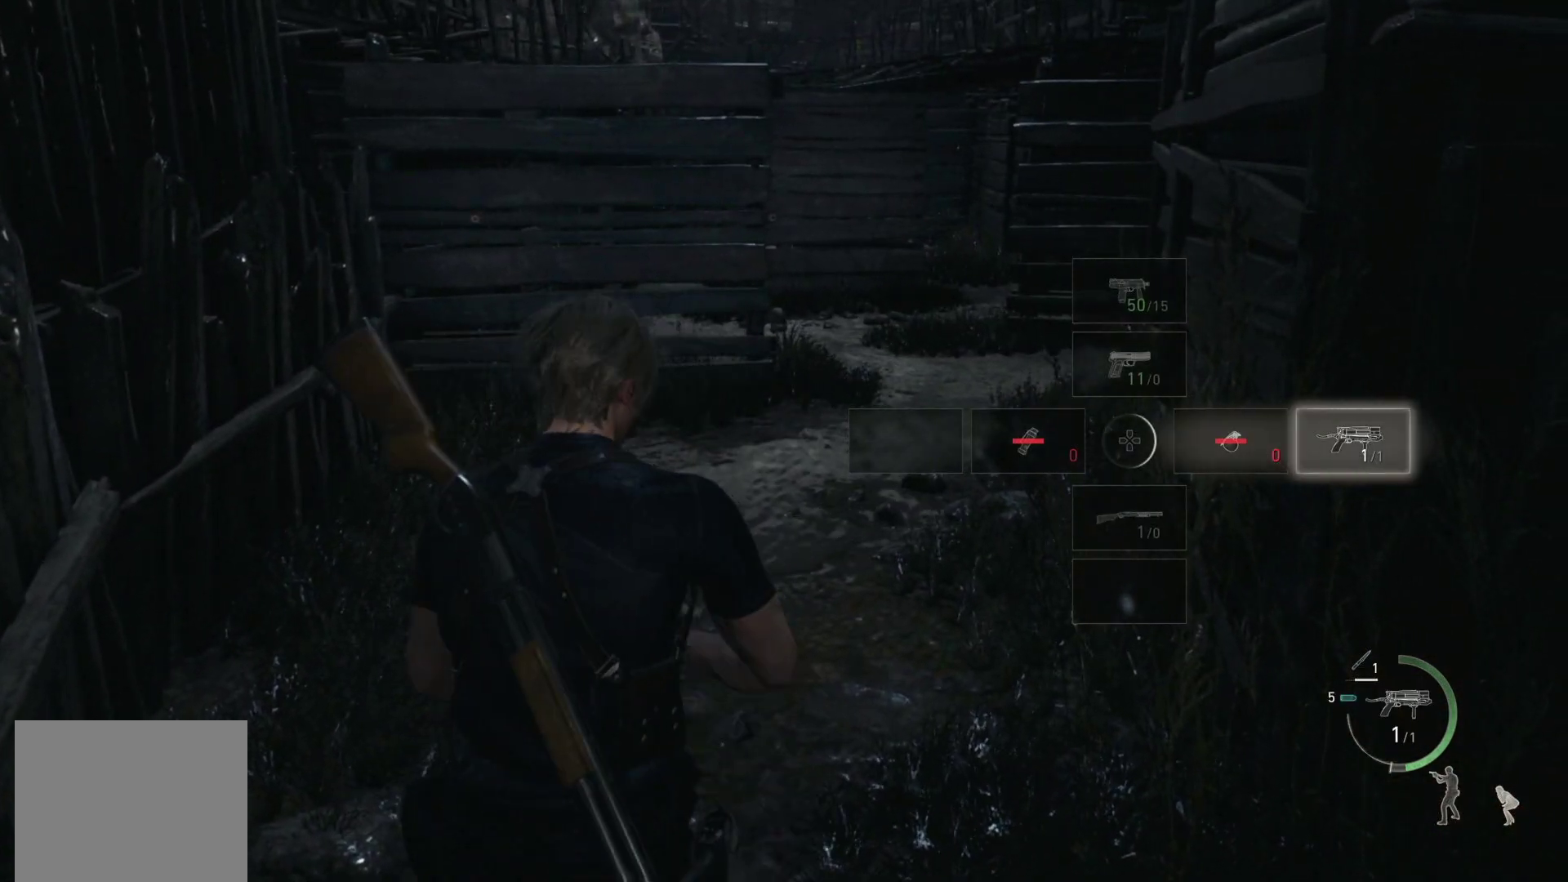
{"buttons": [], "left_stick": "up", "right_stick": "center", "events": []}
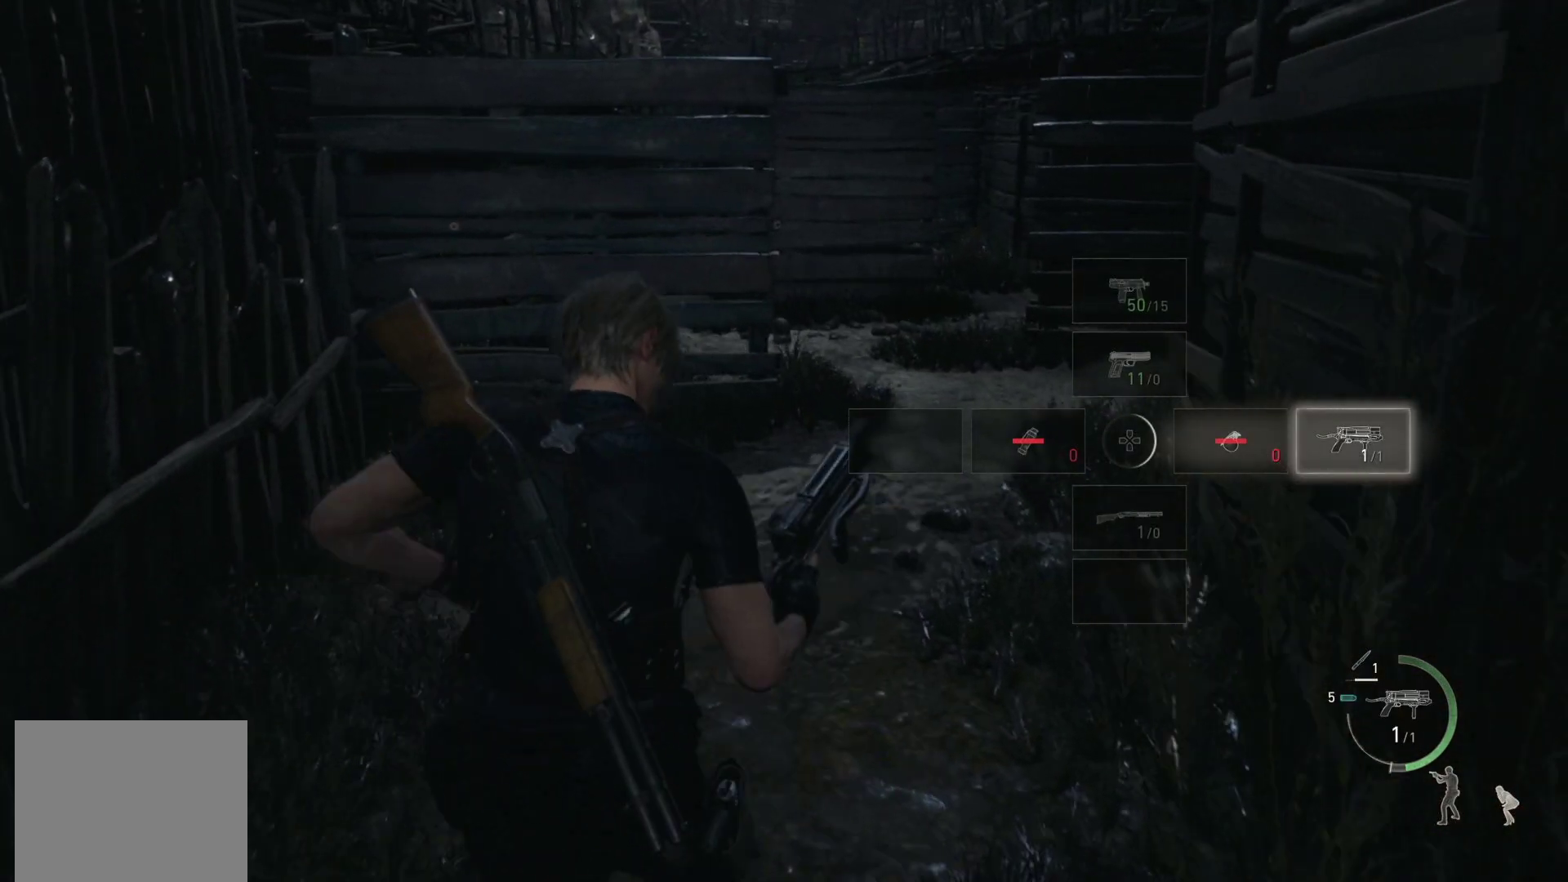
{"buttons": [], "left_stick": "up", "right_stick": "center", "events": []}
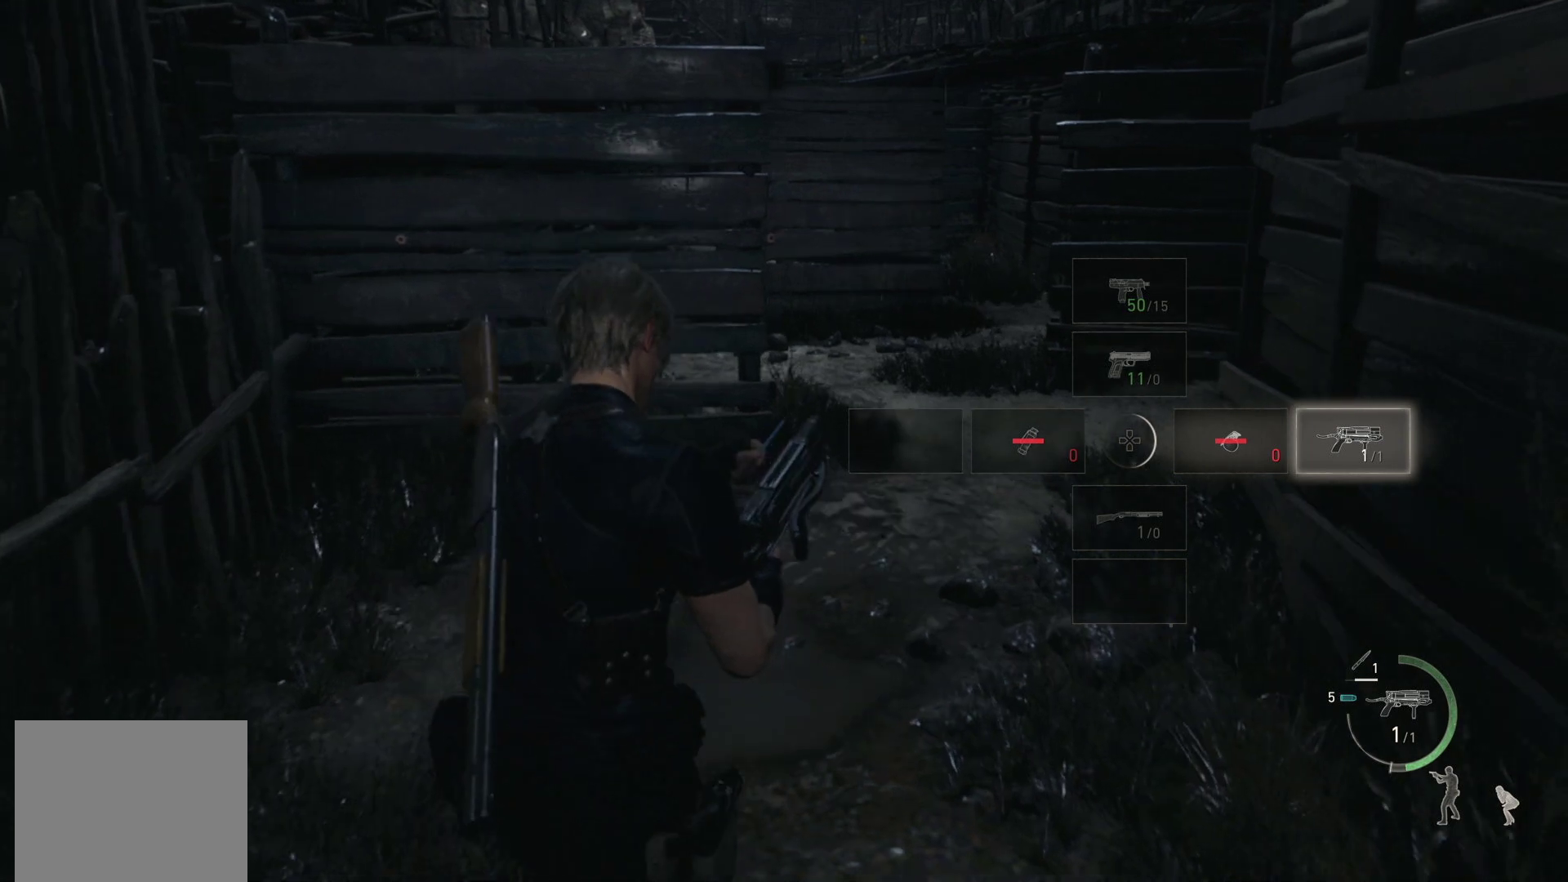
{"buttons": ["TRIANGLE"], "left_stick": "center", "right_stick": "center", "events": [[433, "TRIANGLE", "down"], [433, "left_stick", "center"]]}
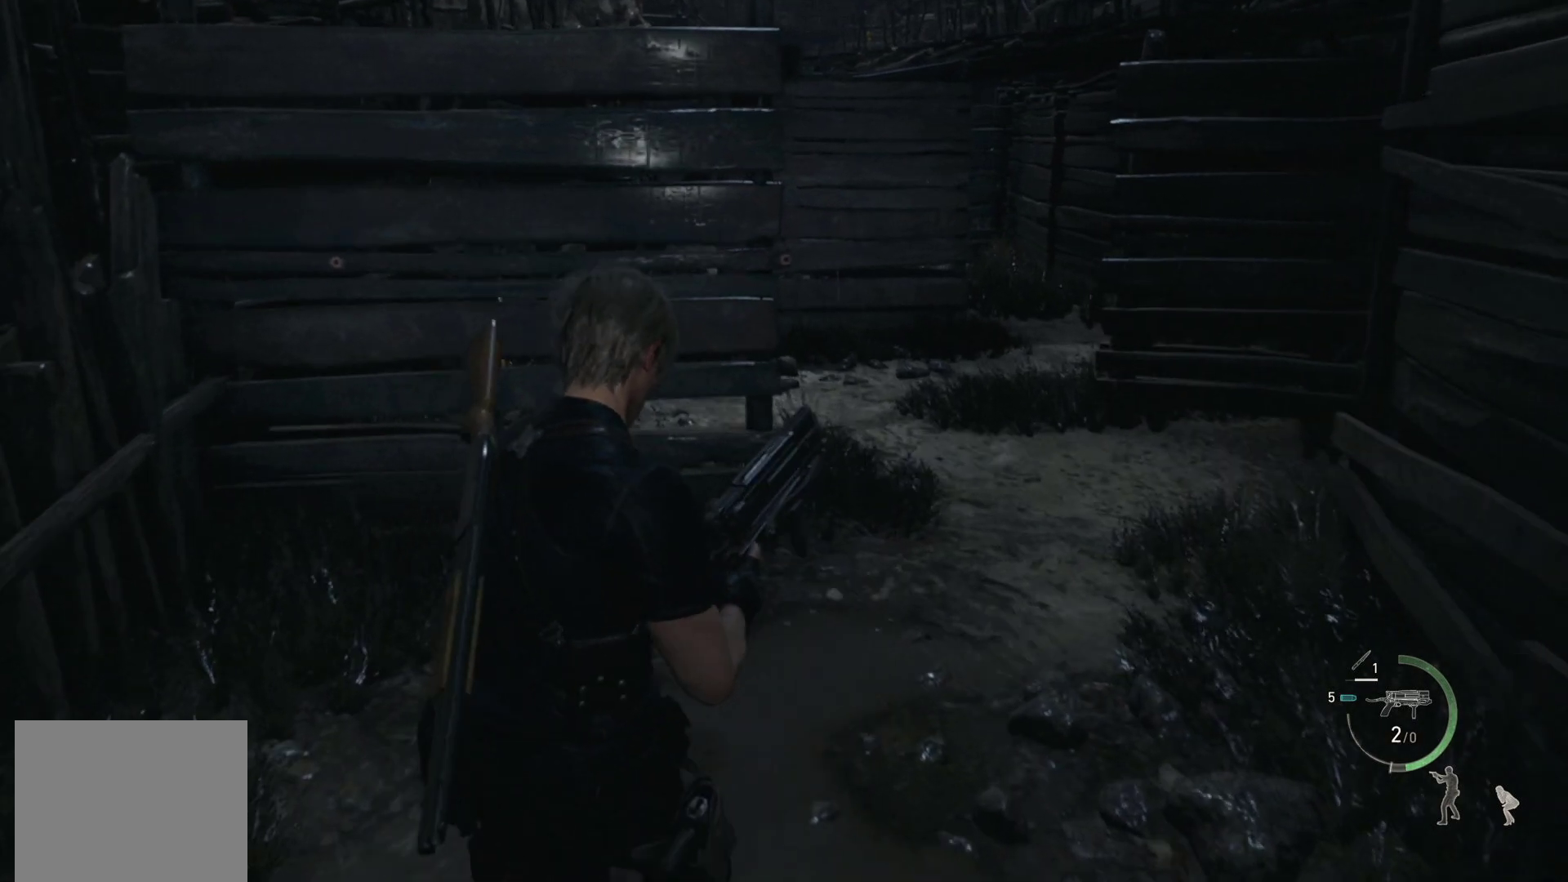
{"buttons": ["DPAD_DOWN"], "left_stick": "center", "right_stick": "center", "events": [[33, "TRIANGLE", "up"], [400, "DPAD_DOWN", "down"]]}